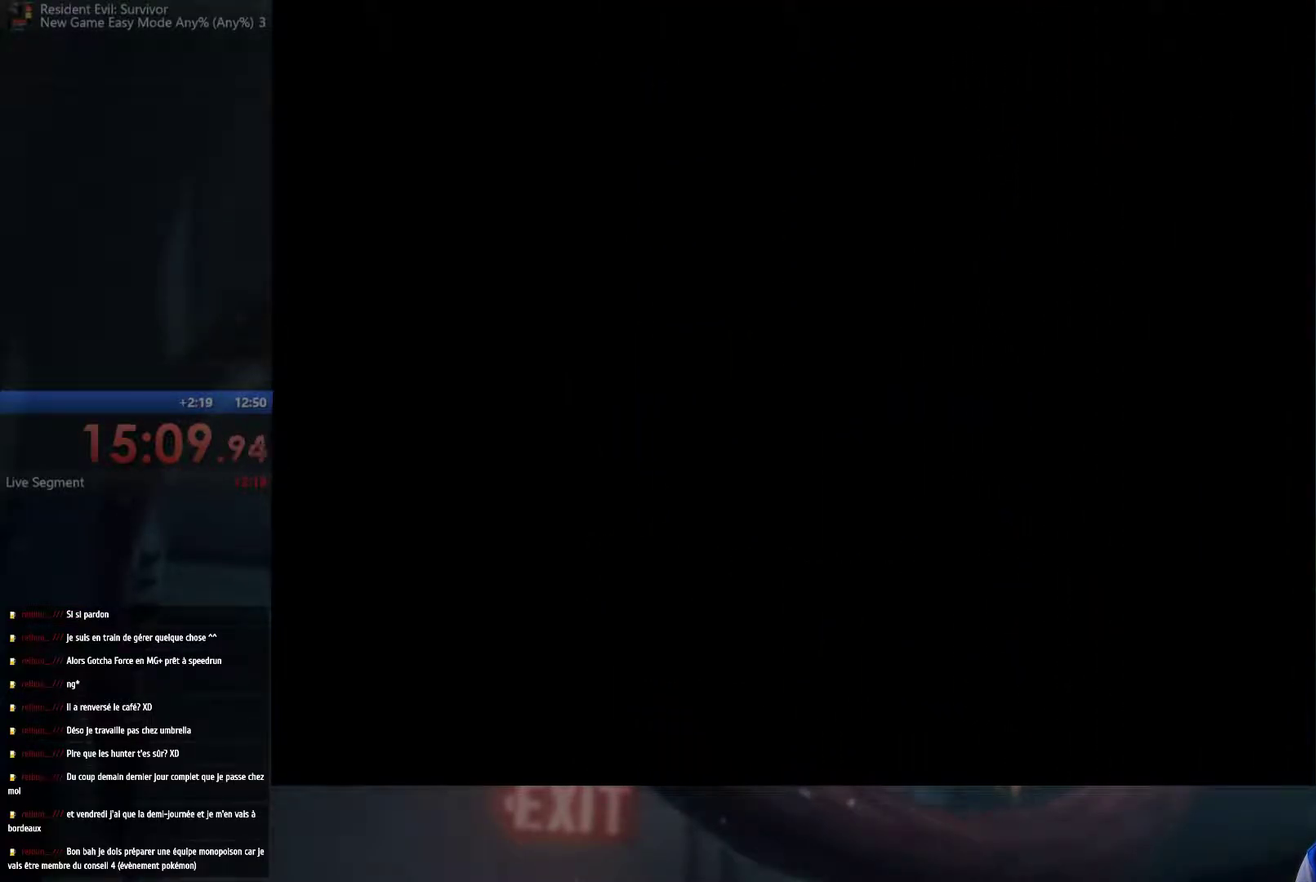
Gameplay with a controller (Xbox layout); each line is a JSON object with the inputs held at the frame after it. "events" lists button and stick changes between this image and that frame as [ms after this image, input, new state], when the widget could be followed in between. This overlay highlights the sticks when they move; stick clicks (R3) are not distinguishable. Not read: L3 R3.
{"buttons": ["A"], "left_stick": "up", "right_stick": "center", "events": [[33, "left_stick", "up"], [100, "A", "down"]]}
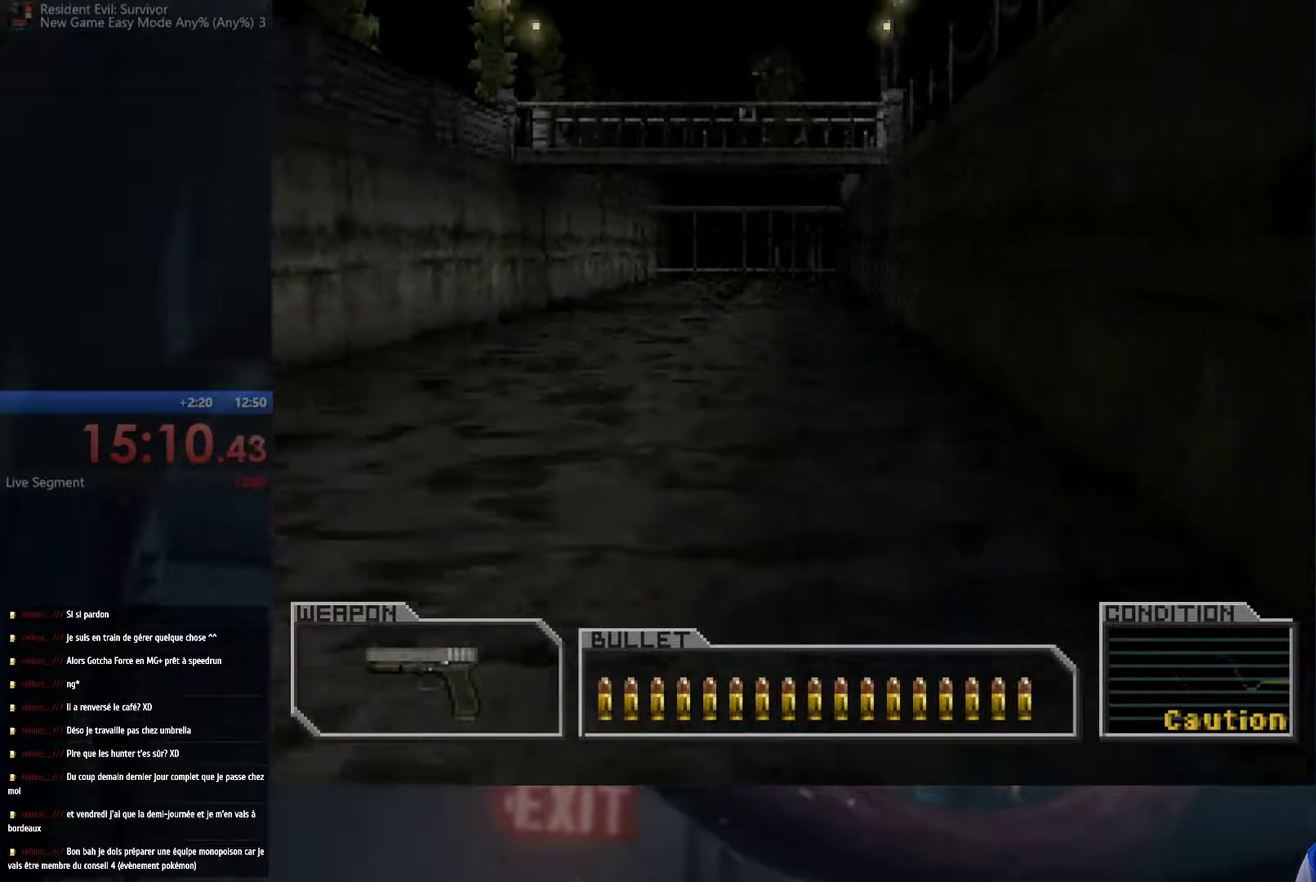
{"buttons": ["A"], "left_stick": "up", "right_stick": "center", "events": []}
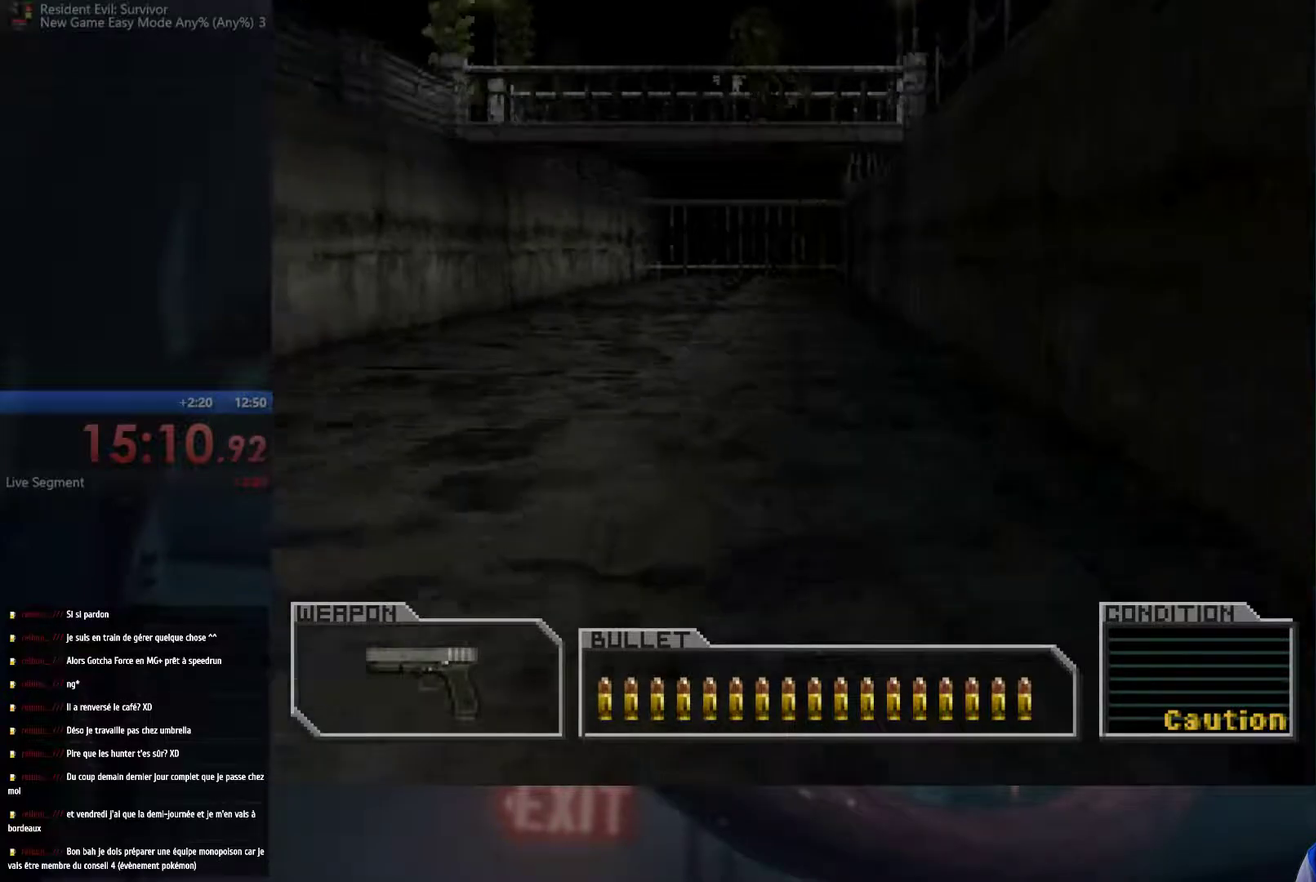
{"buttons": ["A"], "left_stick": "up", "right_stick": "center", "events": [[400, "left_stick", "up-left"], [450, "left_stick", "up"]]}
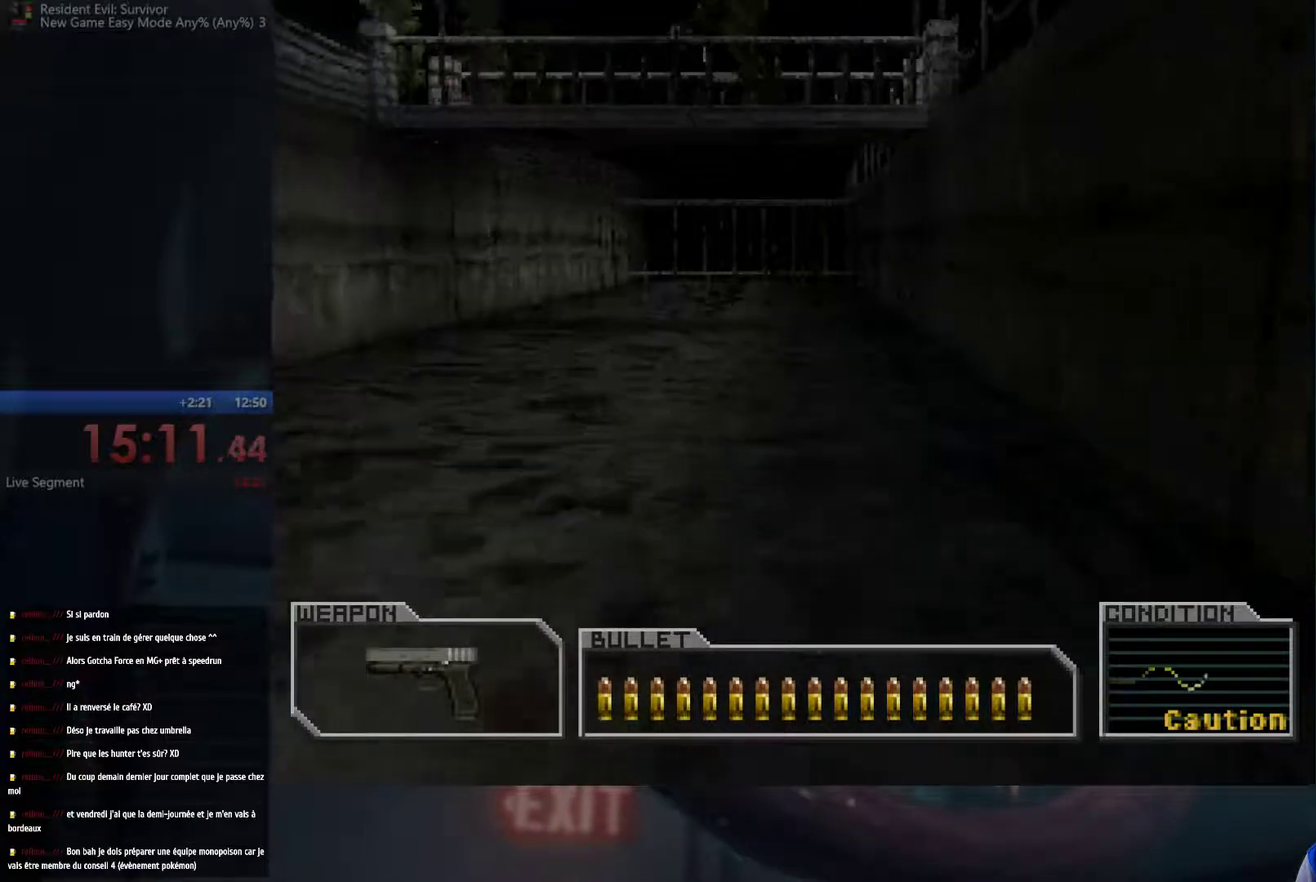
{"buttons": ["A"], "left_stick": "up", "right_stick": "center", "events": []}
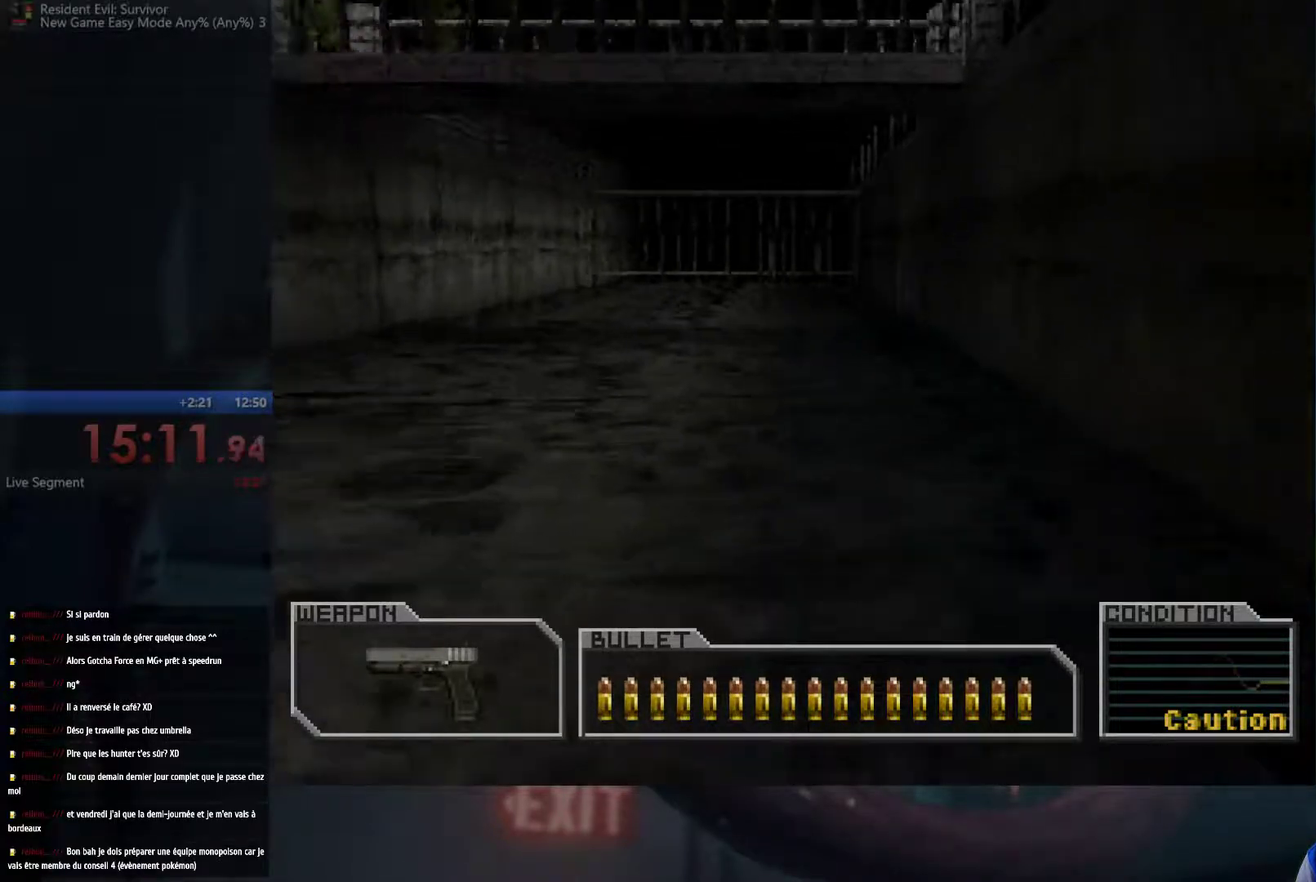
{"buttons": ["A"], "left_stick": "down", "right_stick": "center", "events": [[83, "left_stick", "down"]]}
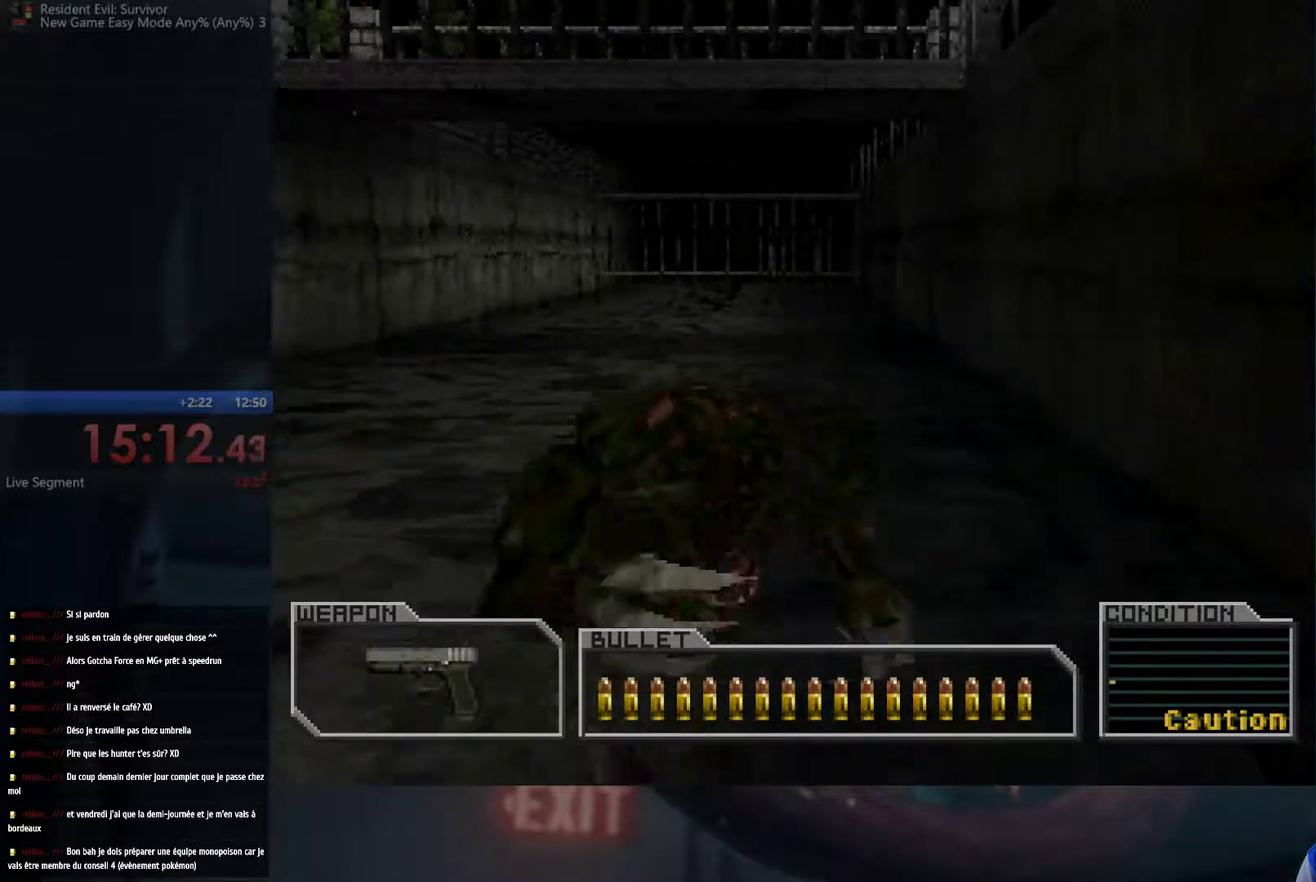
{"buttons": ["A"], "left_stick": "down-left", "right_stick": "center", "events": [[33, "left_stick", "down-left"]]}
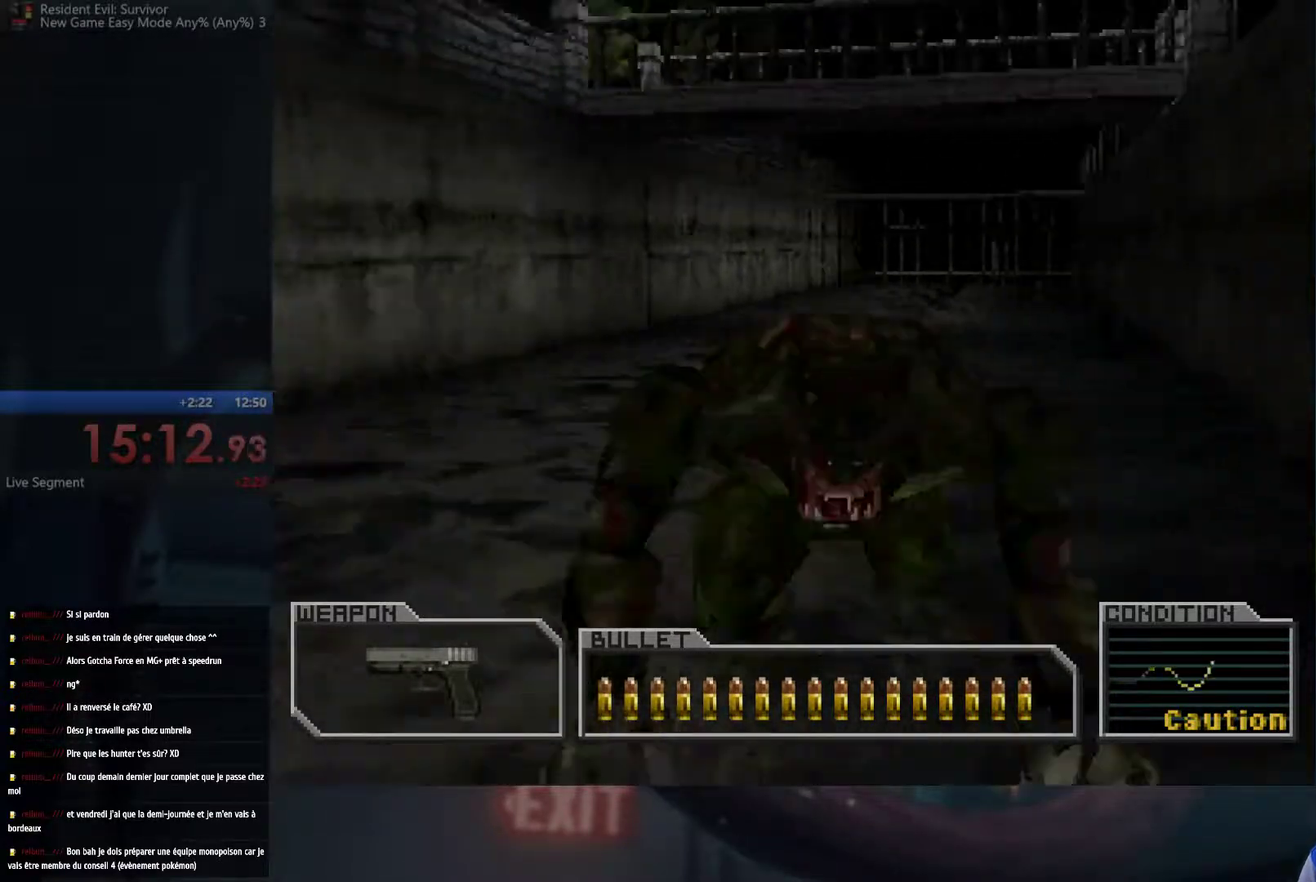
{"buttons": ["A"], "left_stick": "left", "right_stick": "center", "events": [[200, "left_stick", "down-right"], [317, "left_stick", "up-left"], [467, "left_stick", "left"]]}
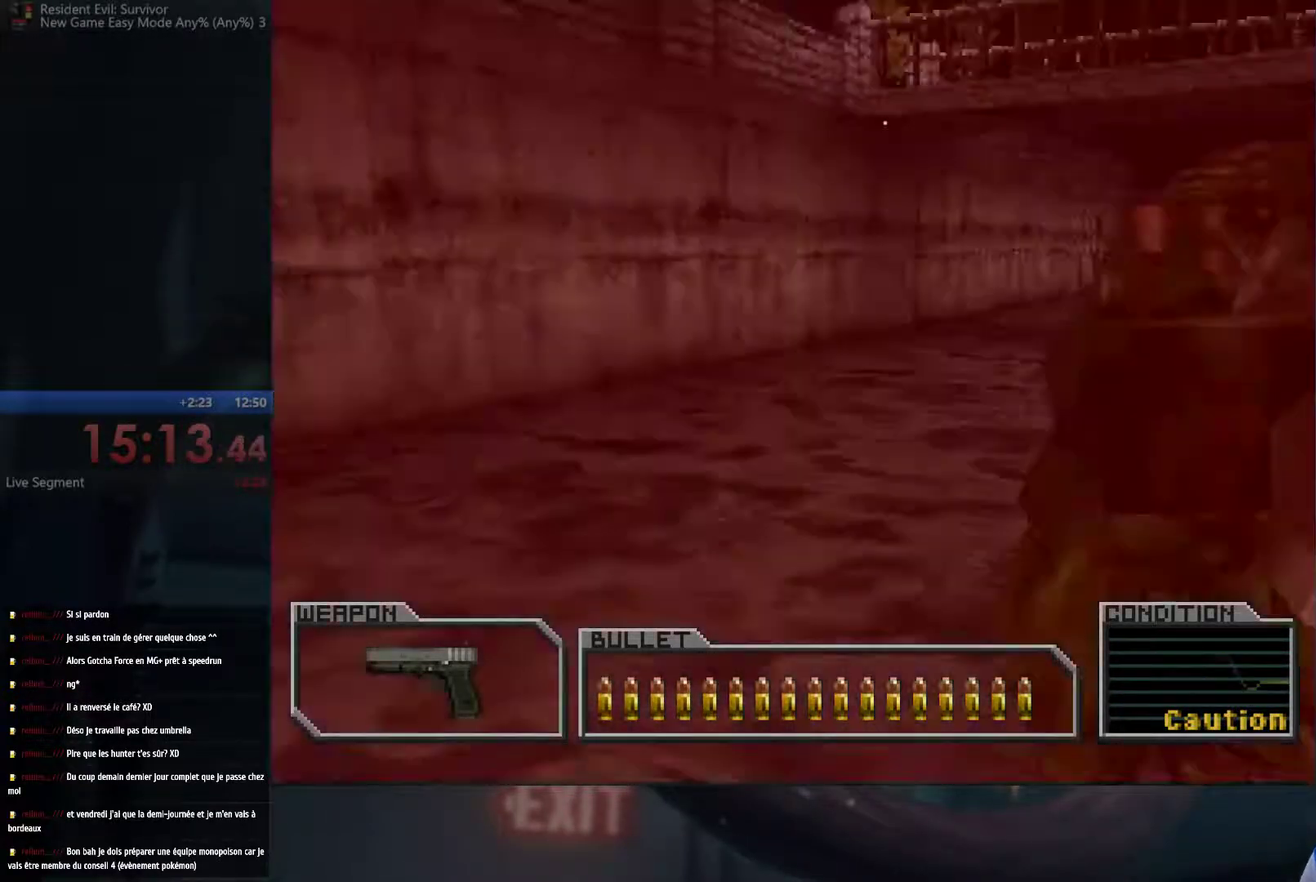
{"buttons": ["A"], "left_stick": "up-left", "right_stick": "center", "events": [[17, "left_stick", "down-left"], [150, "left_stick", "up-left"]]}
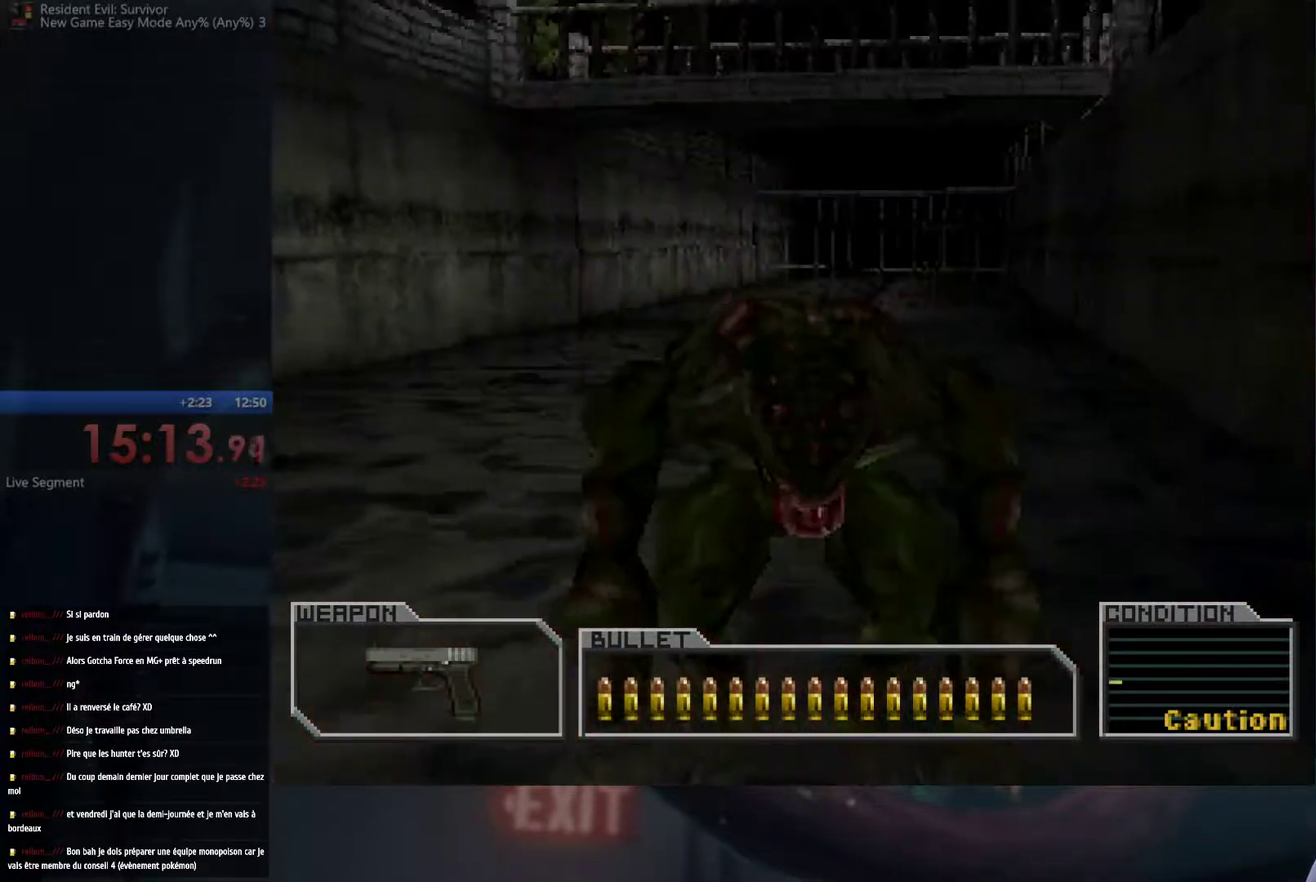
{"buttons": ["A"], "left_stick": "up-left", "right_stick": "center", "events": []}
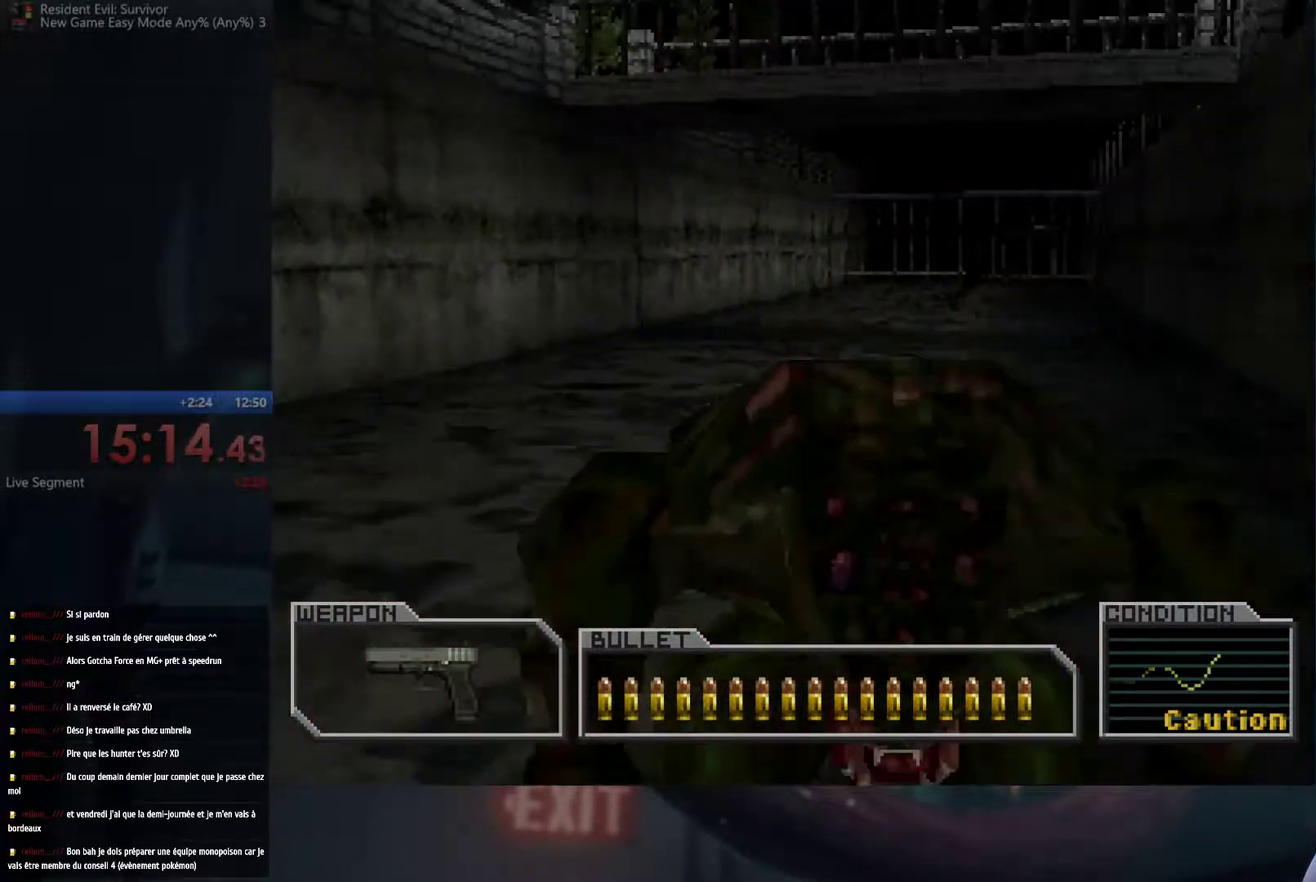
{"buttons": ["A"], "left_stick": "up", "right_stick": "center", "events": [[367, "left_stick", "up"]]}
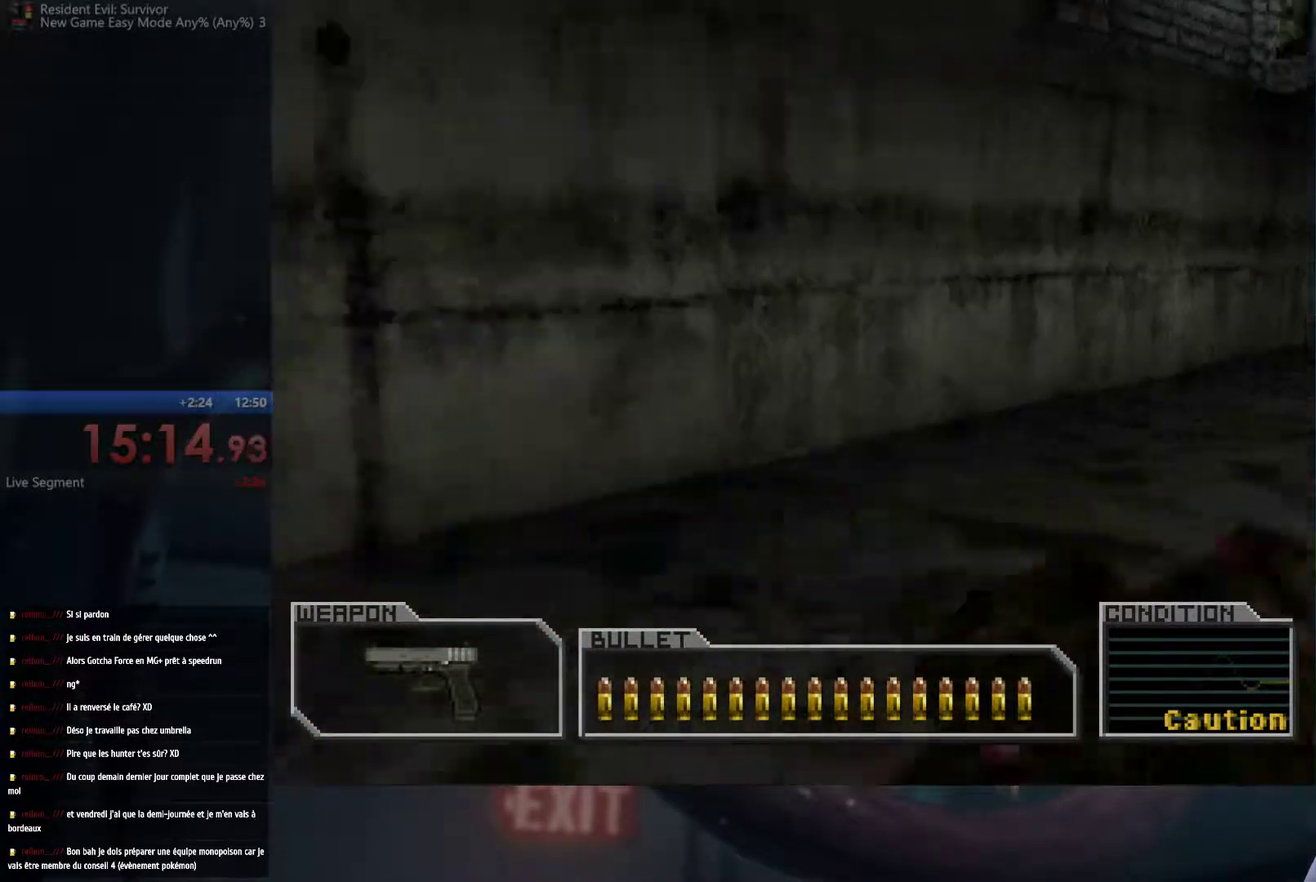
{"buttons": ["A"], "left_stick": "up-right", "right_stick": "center", "events": [[67, "left_stick", "up-right"]]}
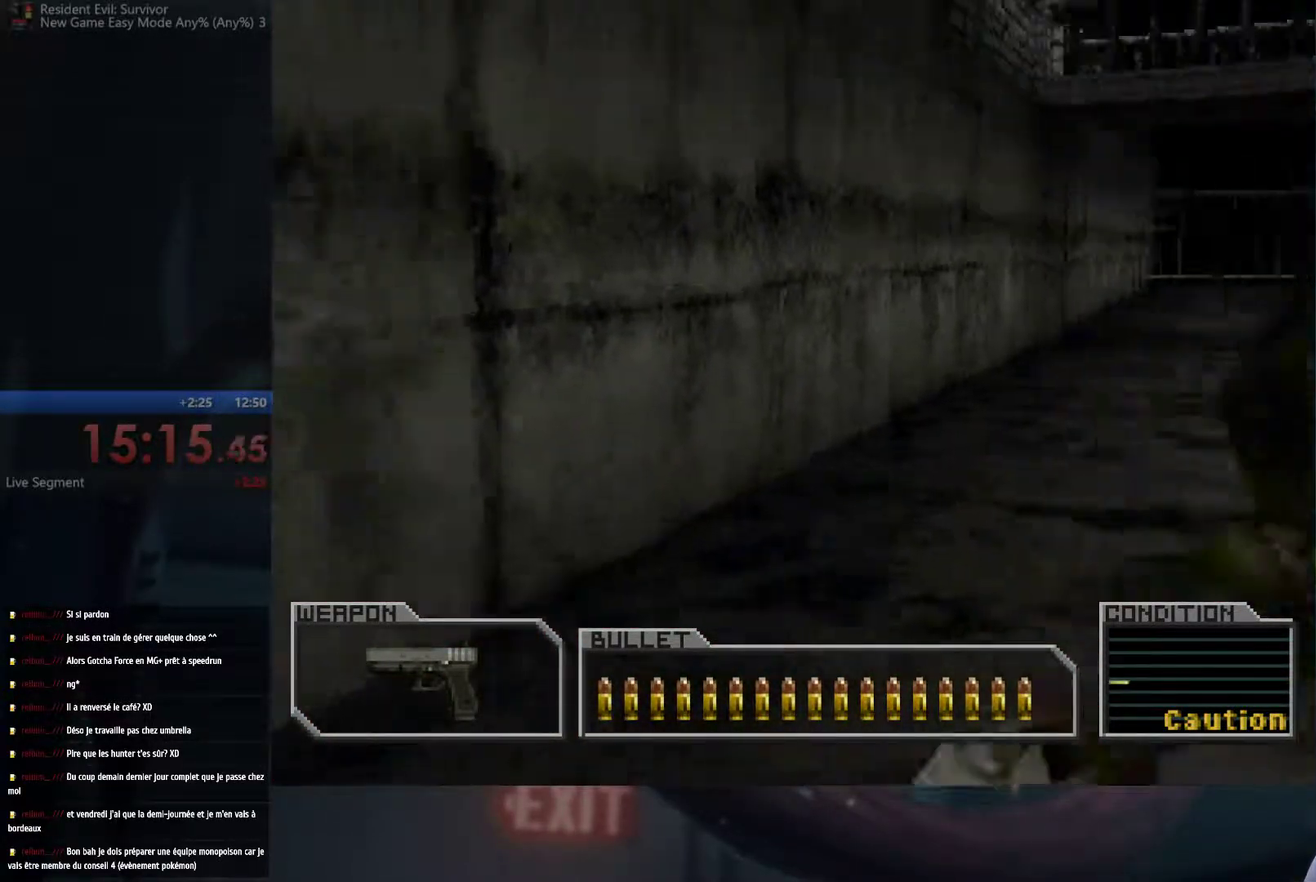
{"buttons": ["A"], "left_stick": "up", "right_stick": "center", "events": [[333, "left_stick", "up"]]}
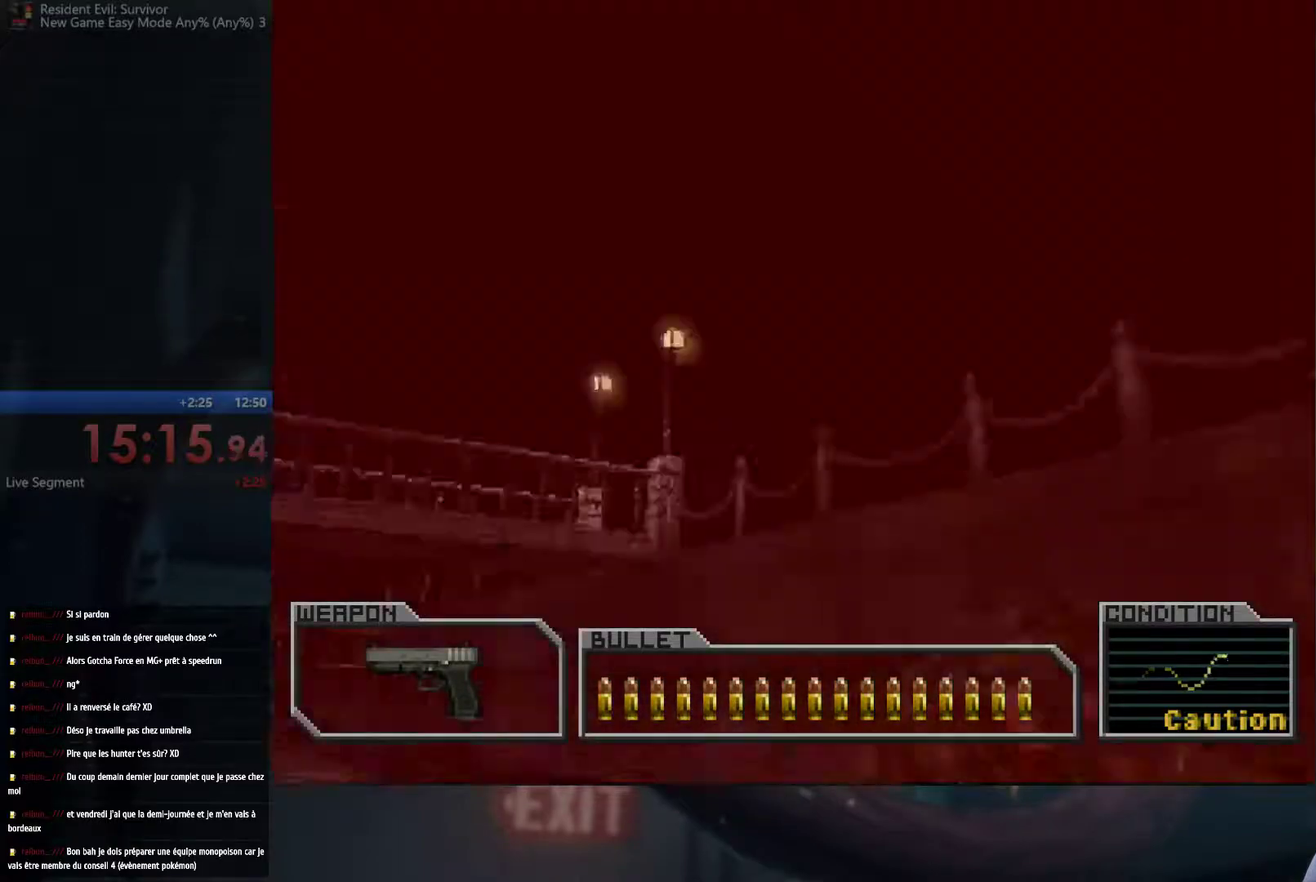
{"buttons": ["A"], "left_stick": "up-left", "right_stick": "center", "events": [[17, "left_stick", "up-left"]]}
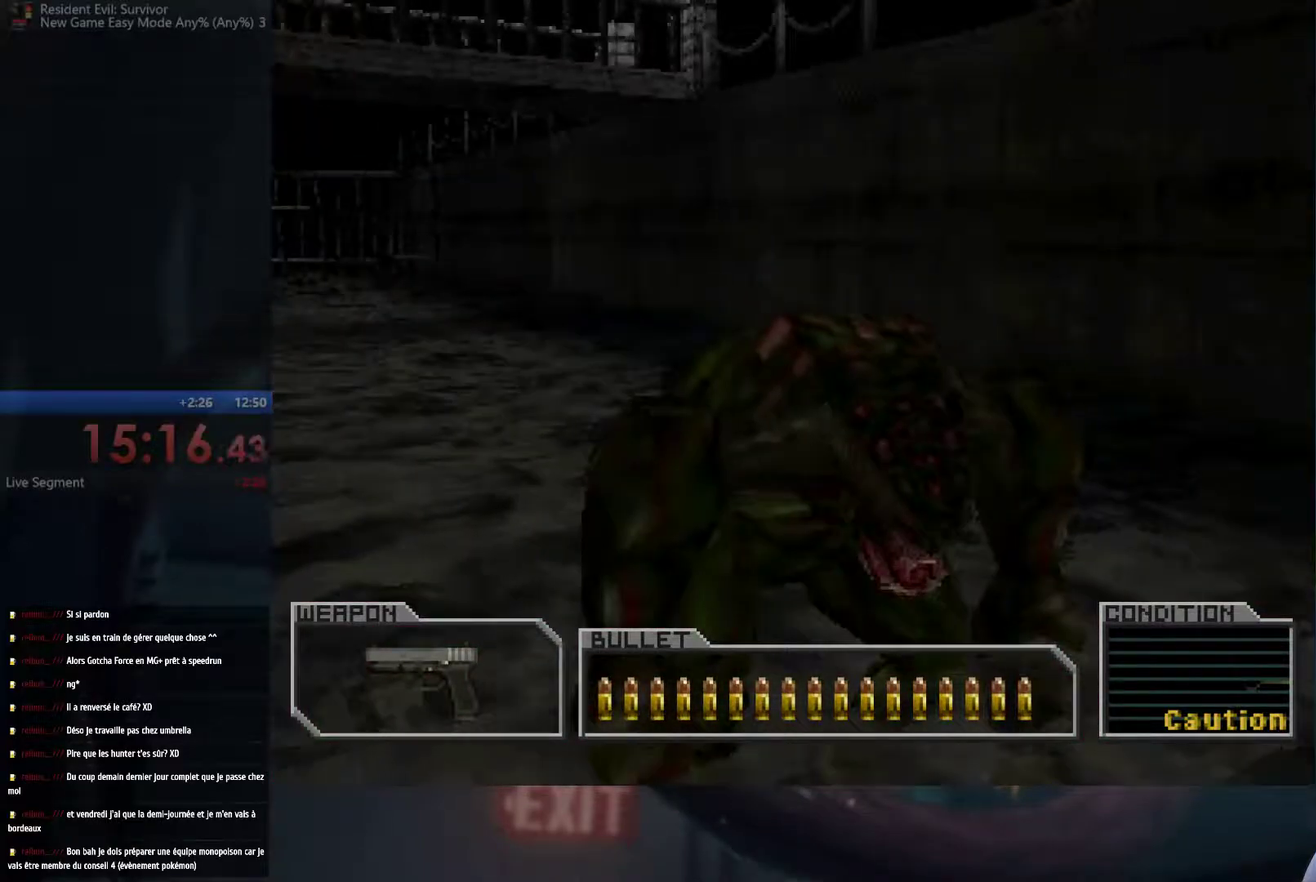
{"buttons": ["A"], "left_stick": "up-left", "right_stick": "center", "events": []}
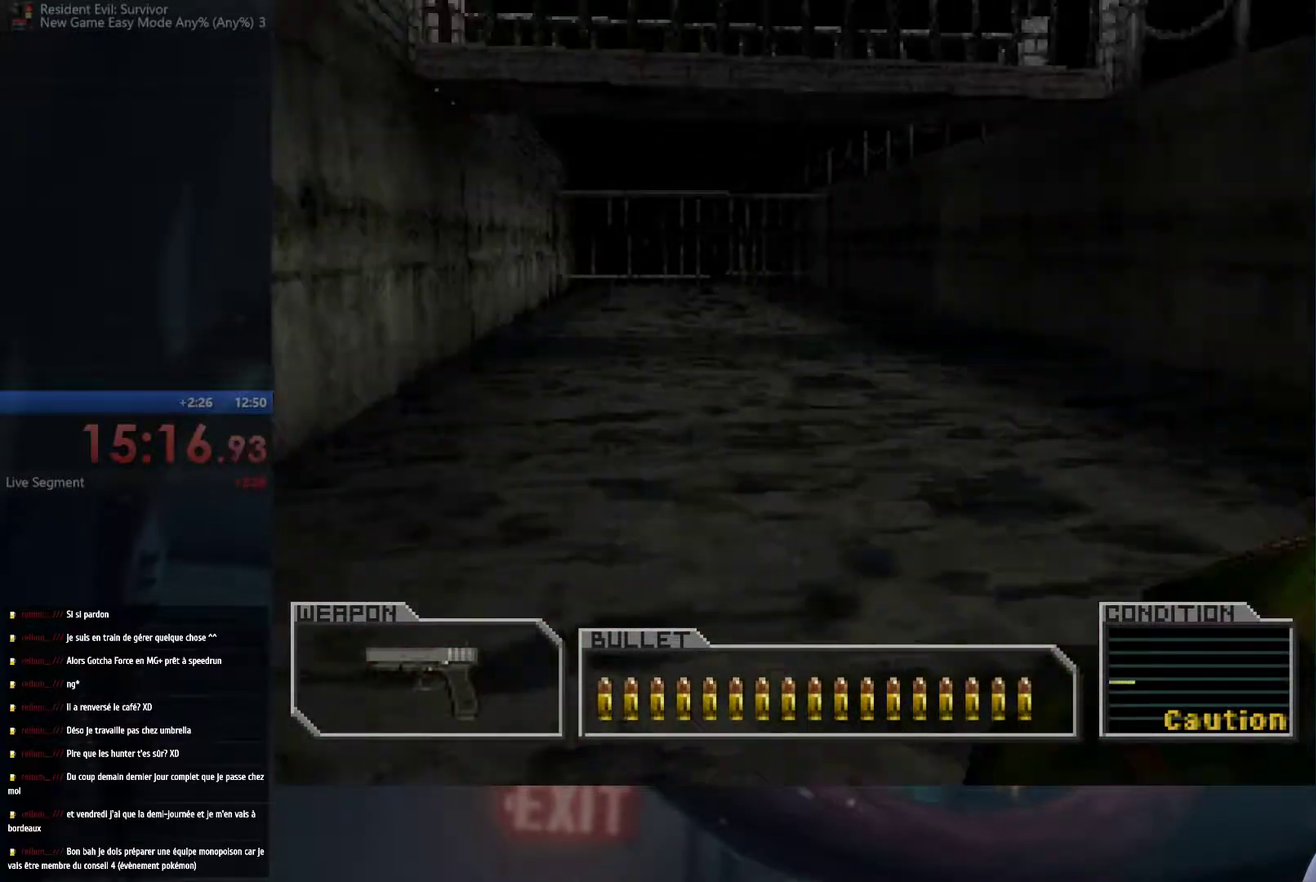
{"buttons": ["A"], "left_stick": "up", "right_stick": "center", "events": [[267, "left_stick", "up"]]}
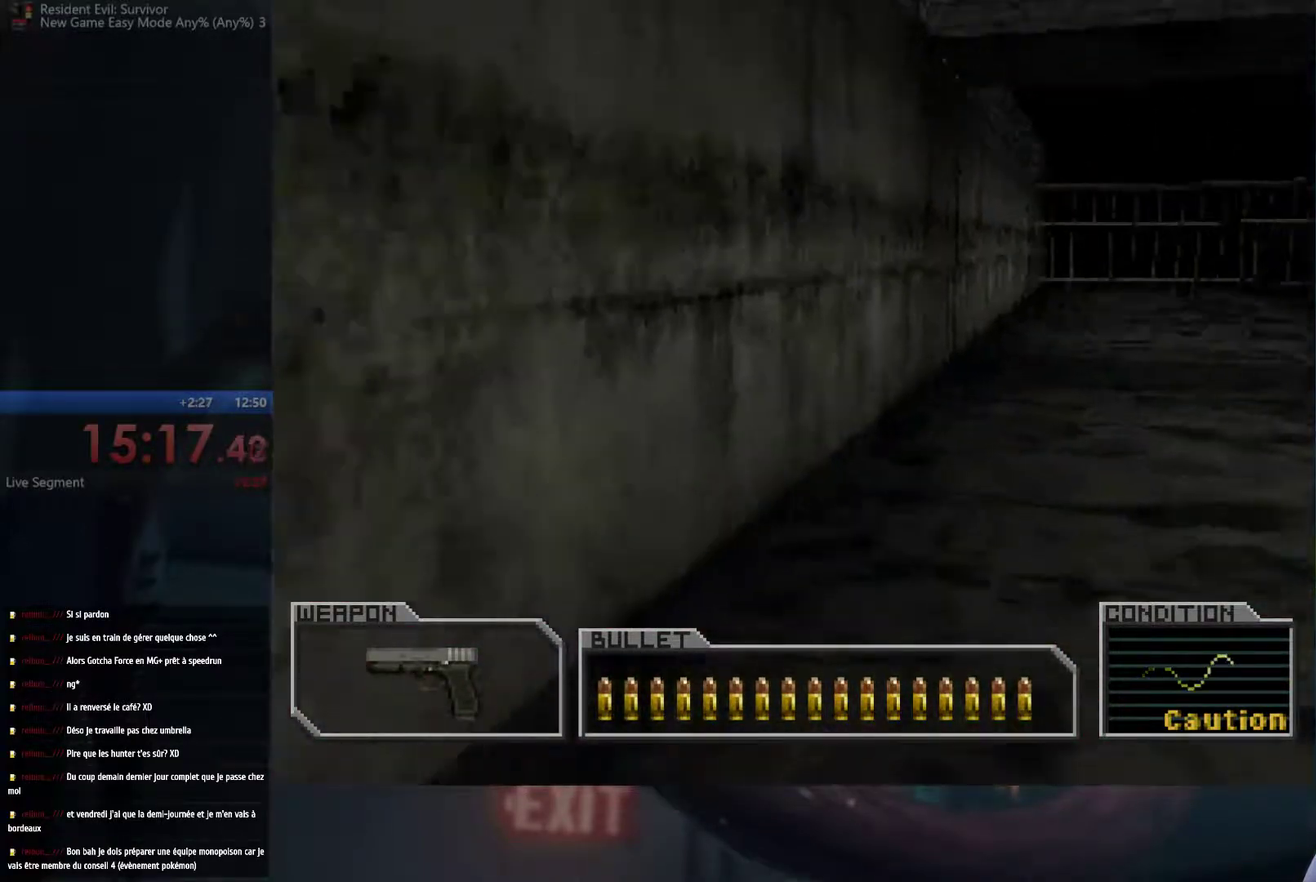
{"buttons": ["A"], "left_stick": "up", "right_stick": "center", "events": [[67, "left_stick", "up-right"], [433, "left_stick", "up"]]}
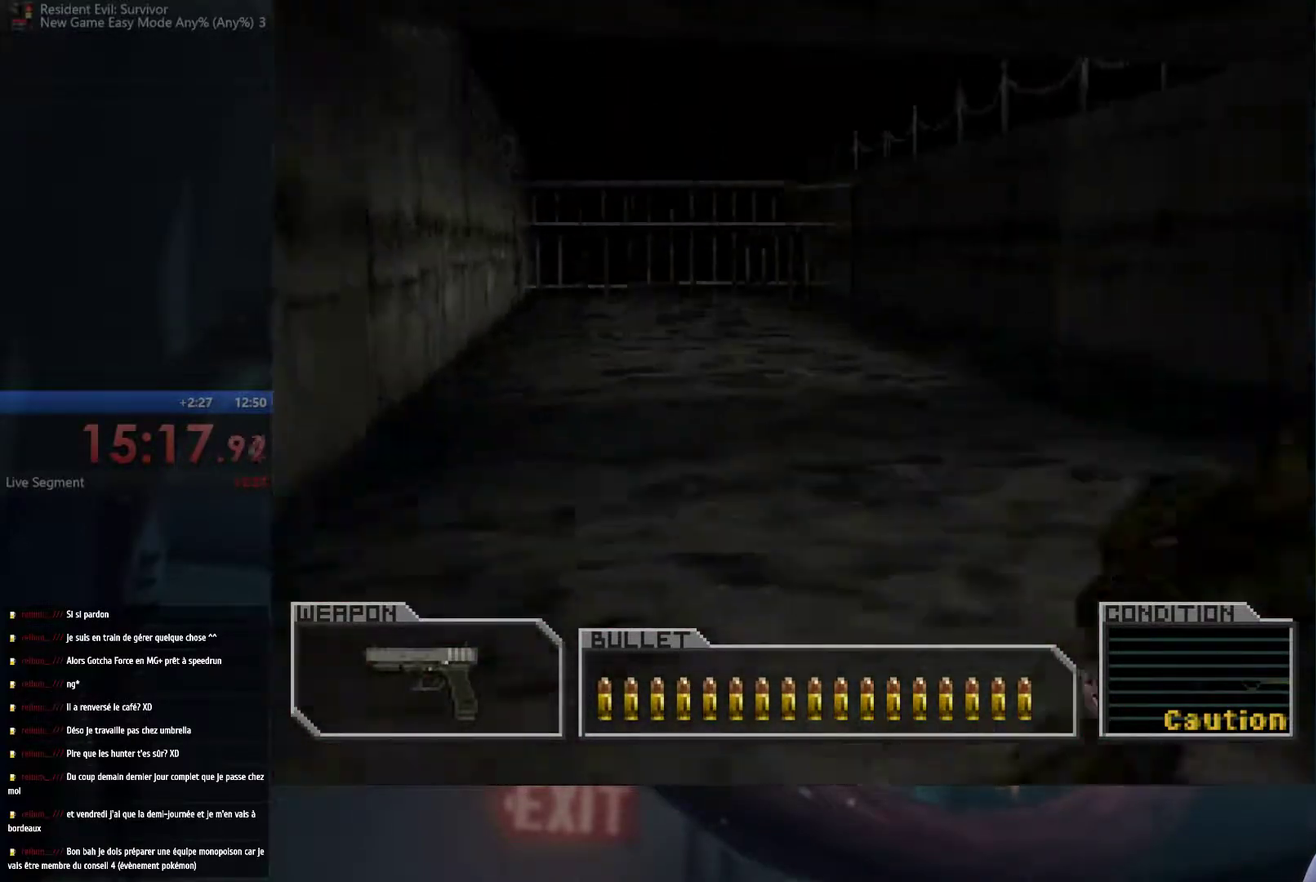
{"buttons": ["A"], "left_stick": "up", "right_stick": "center", "events": []}
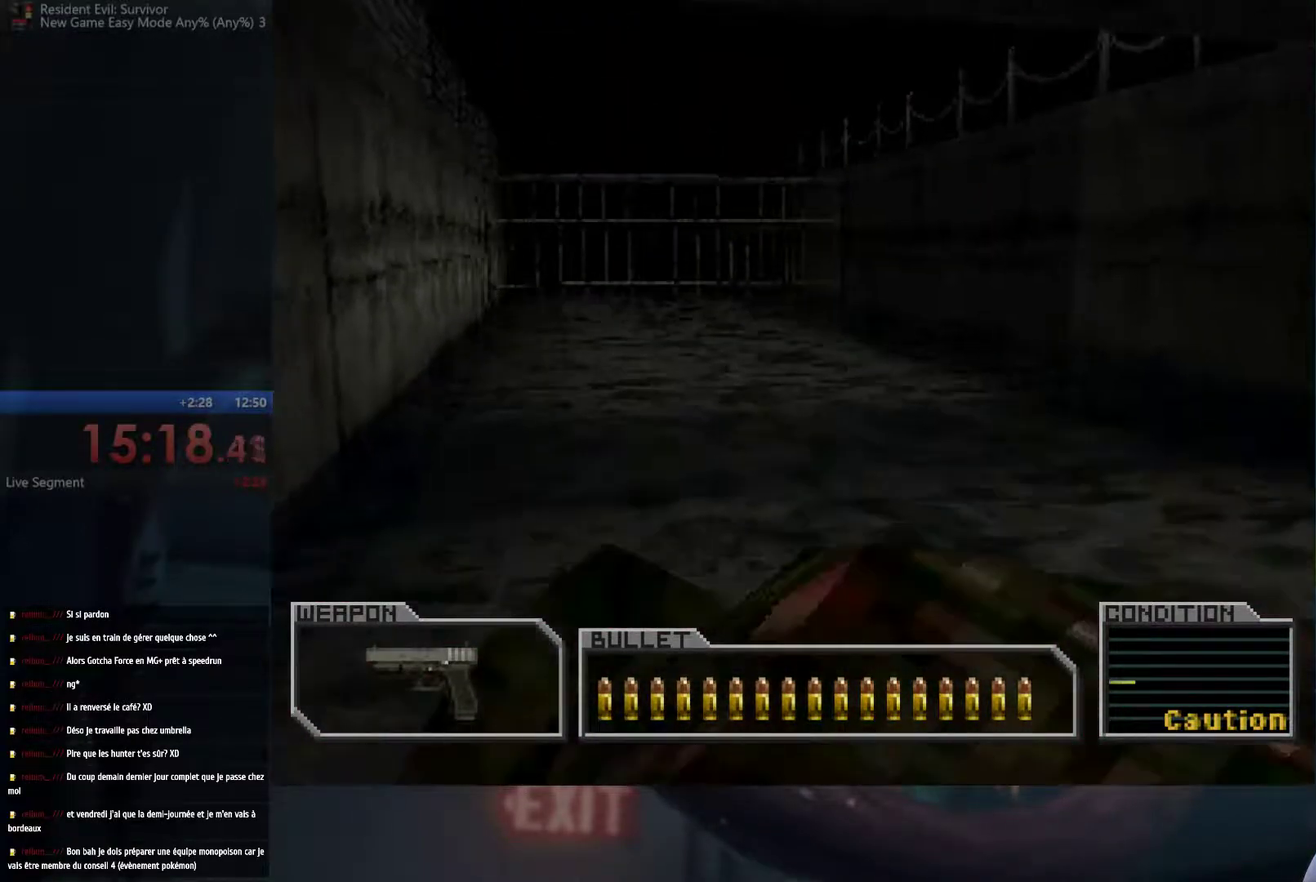
{"buttons": [], "left_stick": "down-left", "right_stick": "center", "events": [[100, "left_stick", "up-left"], [317, "left_stick", "down-left"], [383, "A", "up"]]}
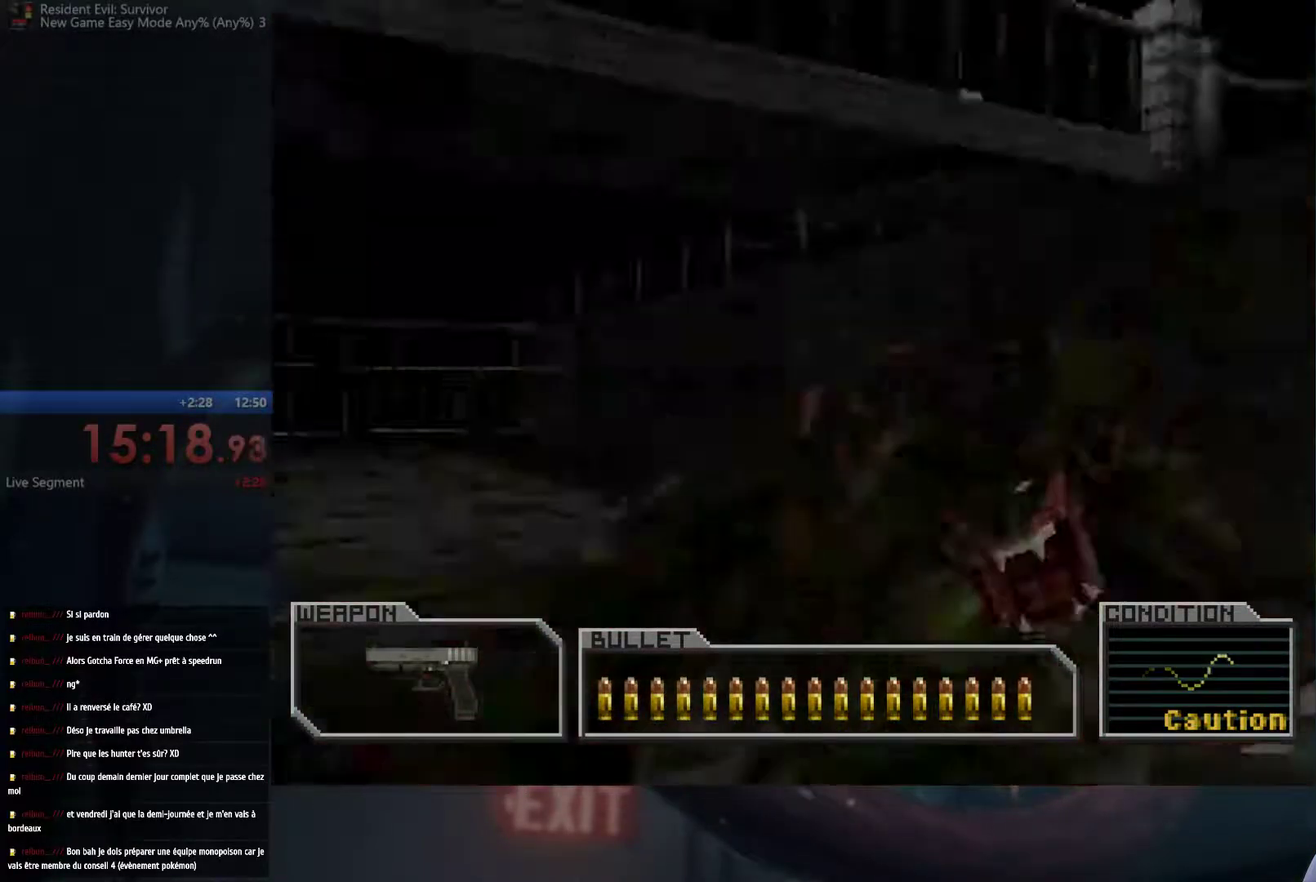
{"buttons": [], "left_stick": "down", "right_stick": "center", "events": [[133, "left_stick", "down"]]}
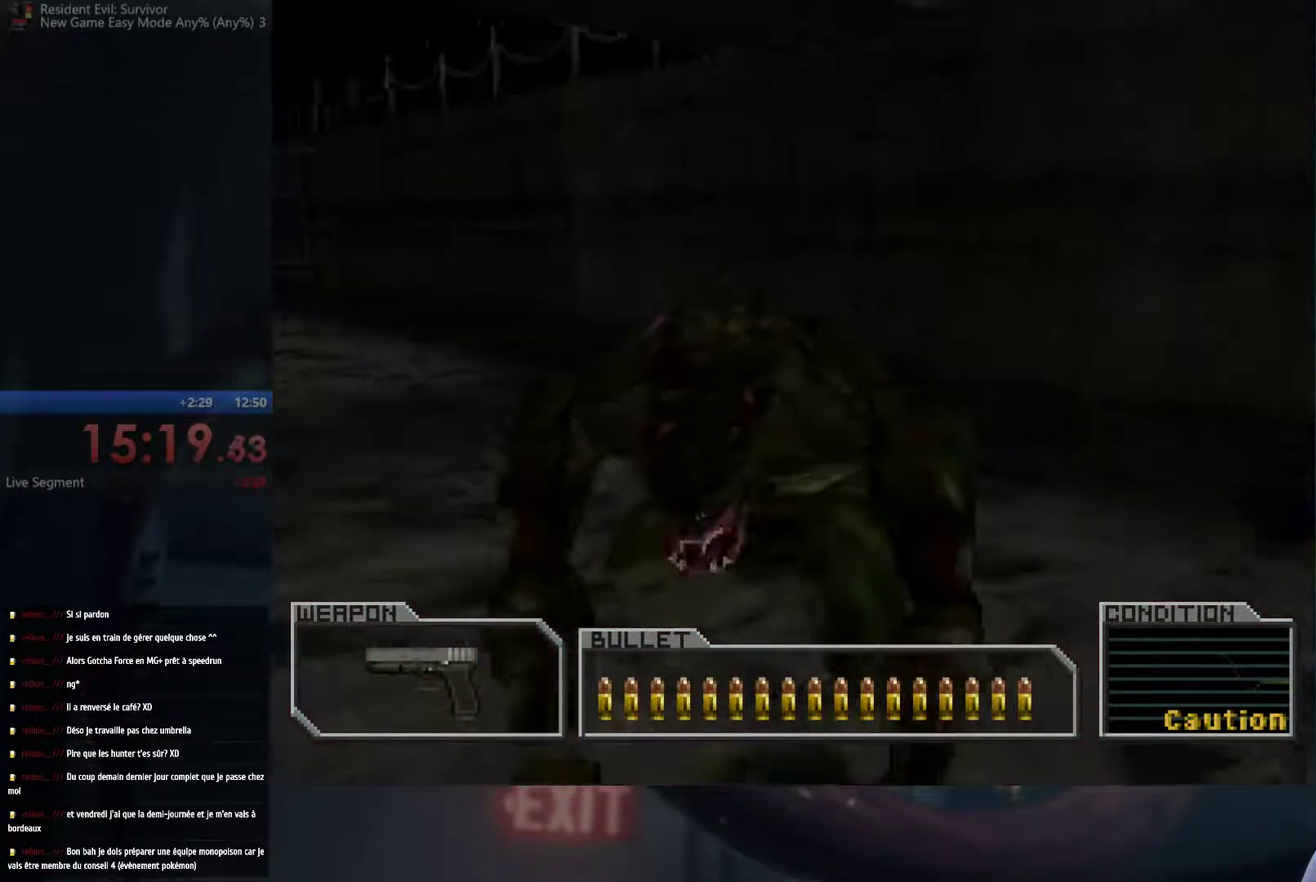
{"buttons": ["X"], "left_stick": "center", "right_stick": "center", "events": [[267, "X", "down"], [267, "left_stick", "down-left"], [333, "left_stick", "center"], [400, "X", "up"], [467, "X", "down"]]}
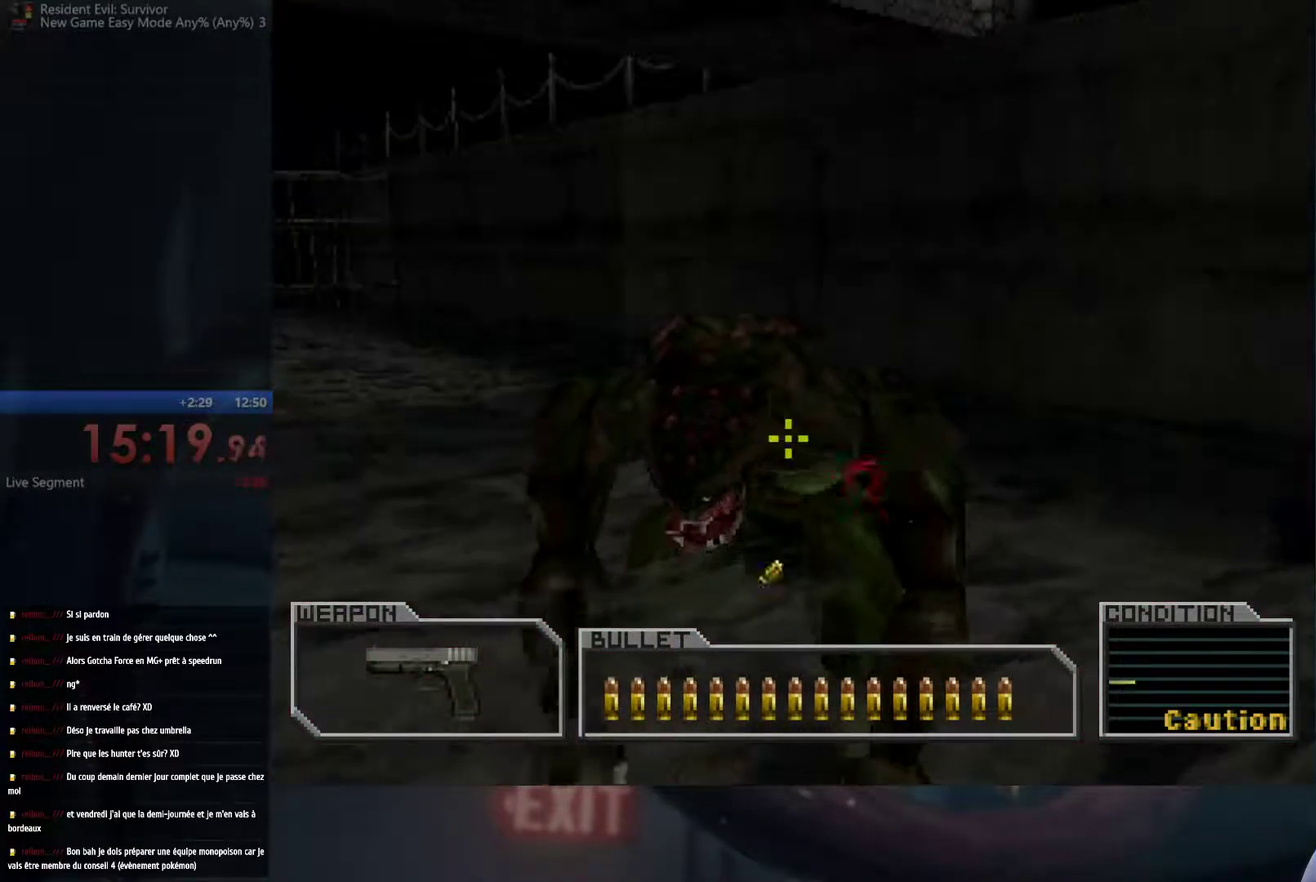
{"buttons": [], "left_stick": "center", "right_stick": "center", "events": [[33, "X", "up"], [167, "X", "down"], [267, "X", "up"], [350, "left_stick", "up-left"], [467, "left_stick", "center"]]}
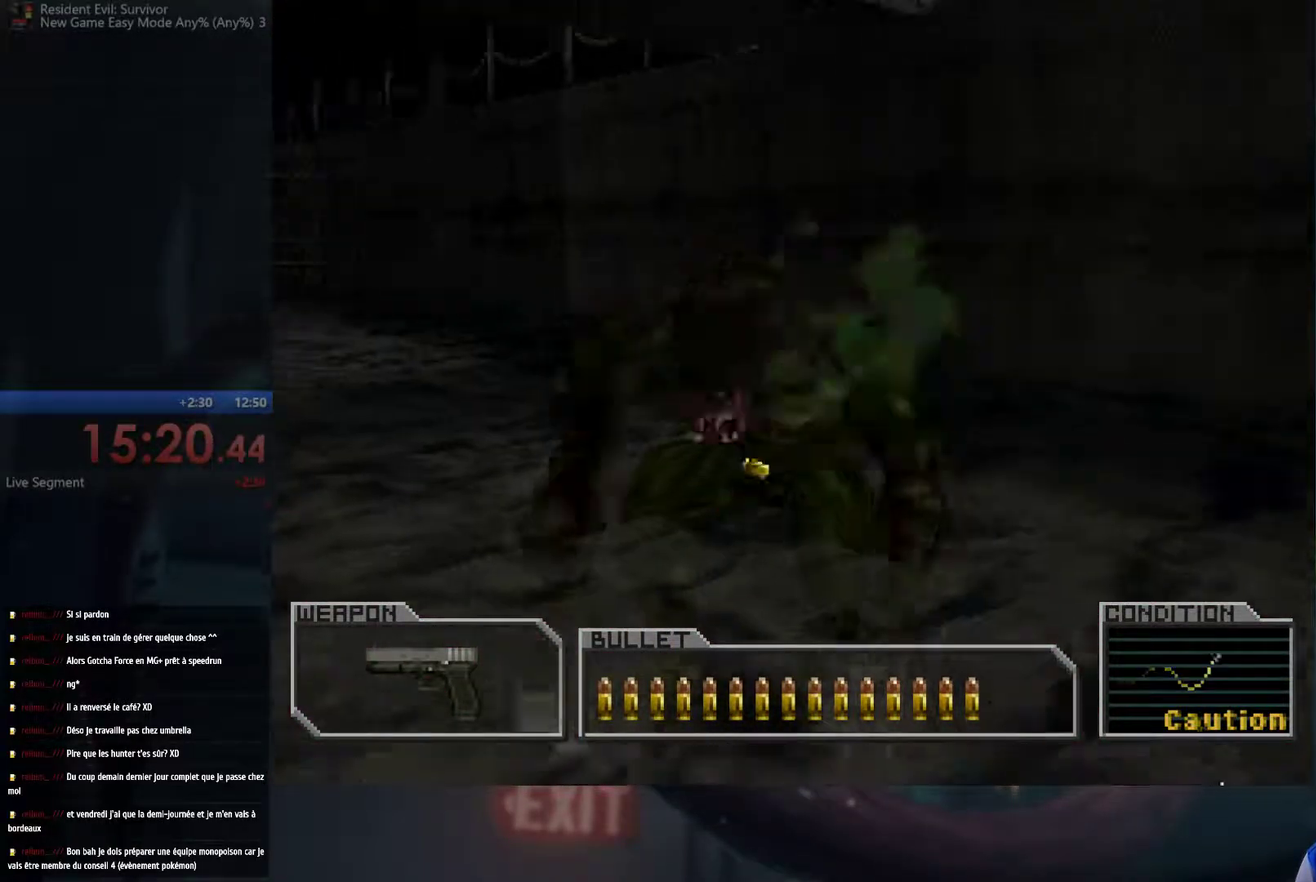
{"buttons": [], "left_stick": "up-left", "right_stick": "center", "events": [[167, "left_stick", "up-left"], [217, "X", "down"], [217, "right_stick", "up-right"], [317, "X", "up"], [333, "right_stick", "center"]]}
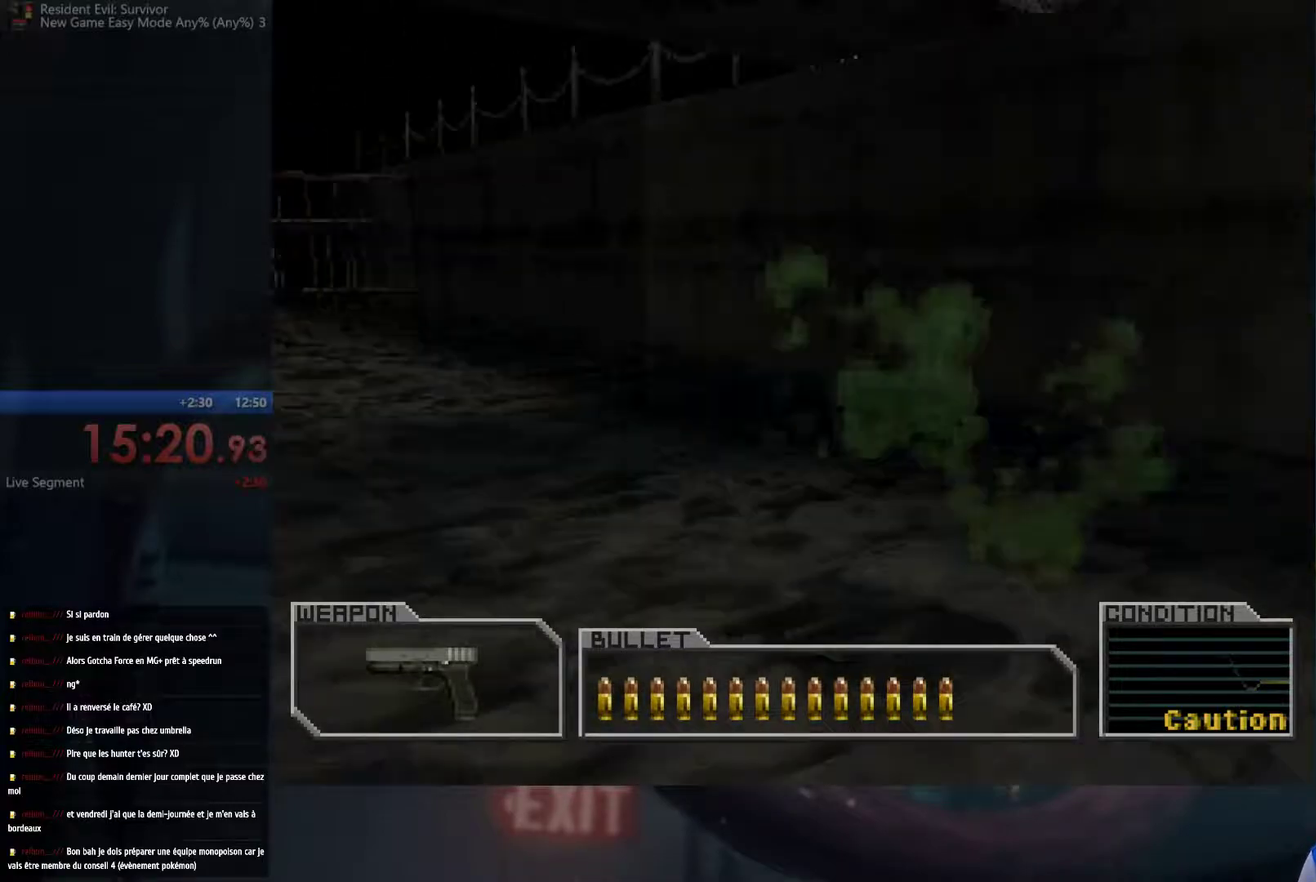
{"buttons": ["A"], "left_stick": "up", "right_stick": "center", "events": [[67, "A", "down"], [467, "left_stick", "up"]]}
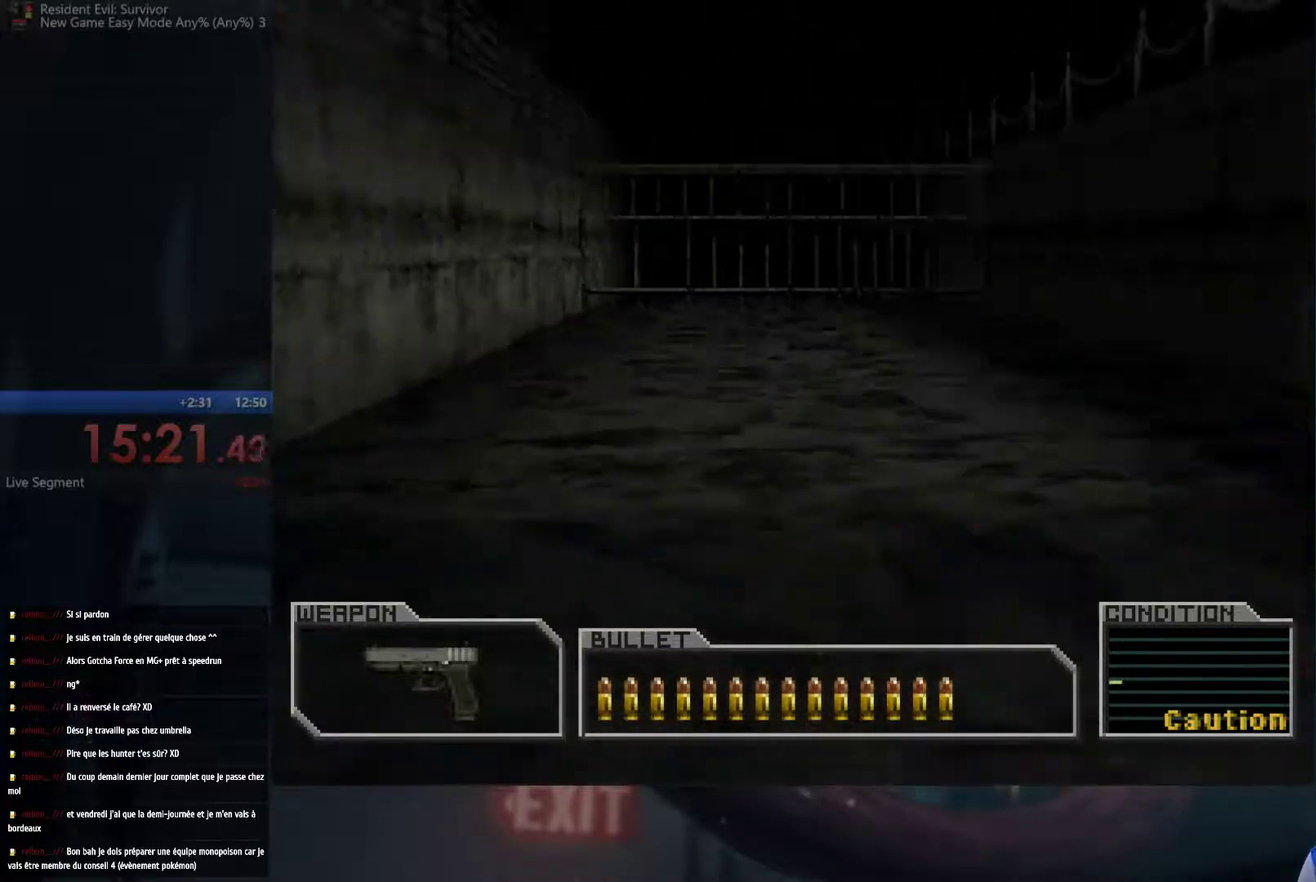
{"buttons": ["A"], "left_stick": "up", "right_stick": "center", "events": [[100, "left_stick", "up-right"], [317, "left_stick", "up"]]}
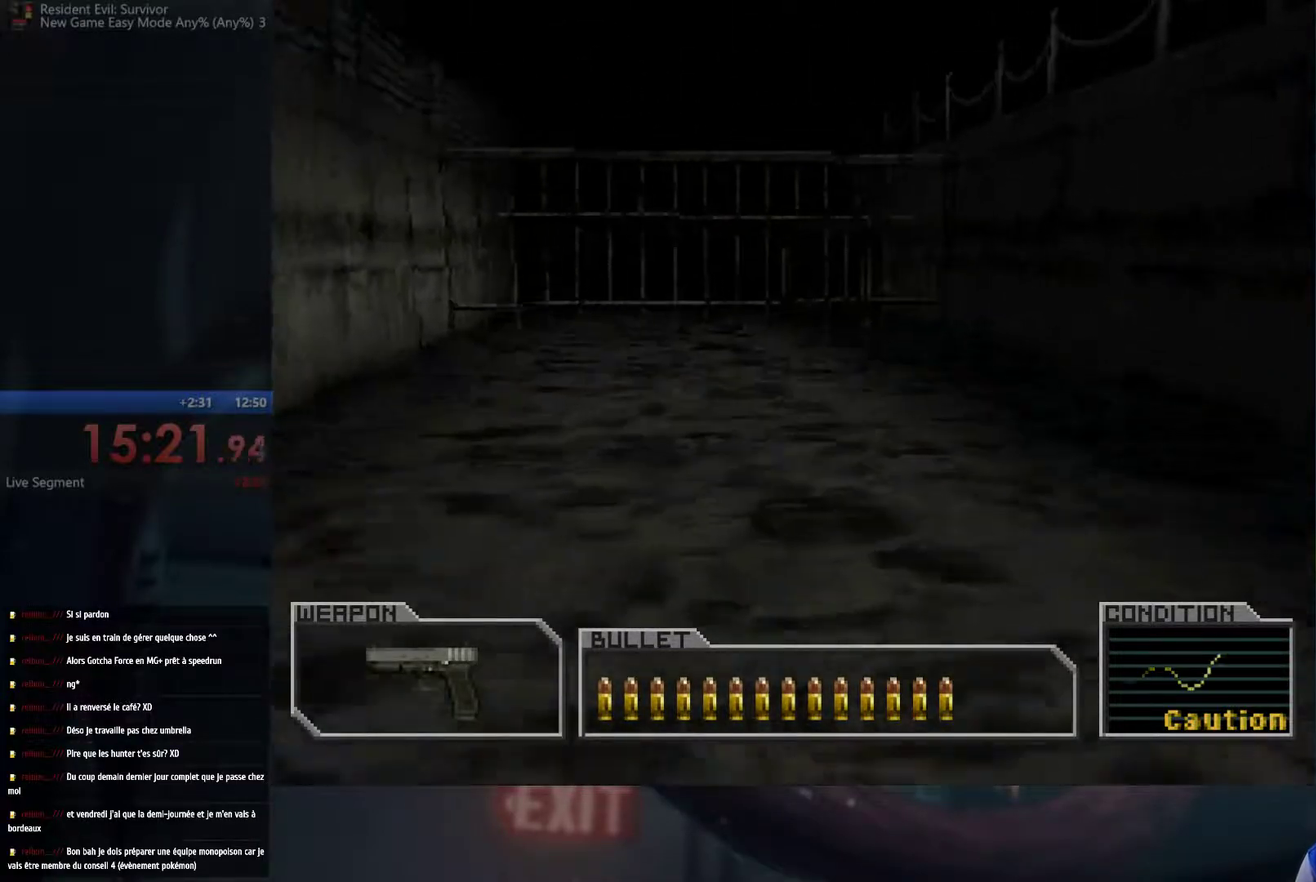
{"buttons": ["A"], "left_stick": "up", "right_stick": "center", "events": []}
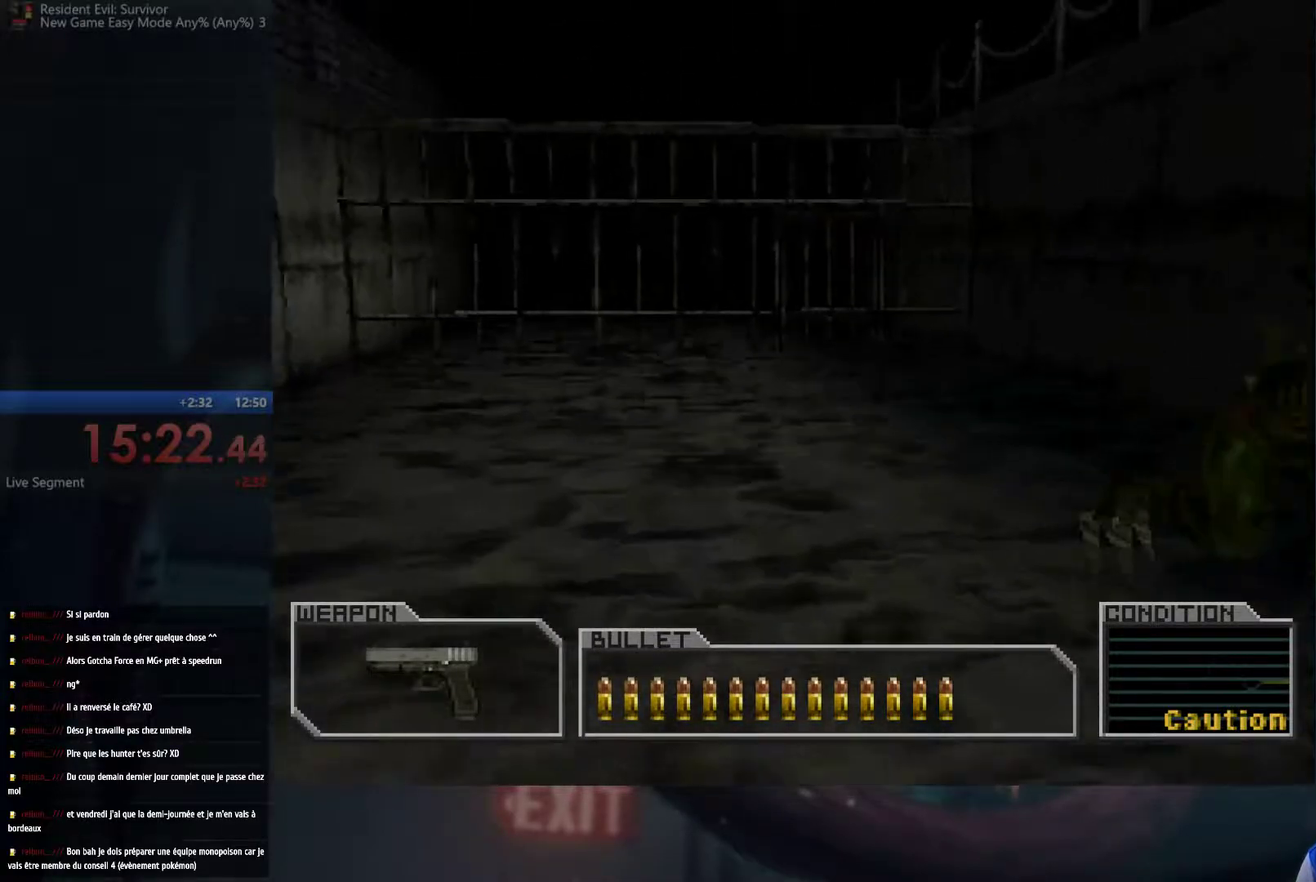
{"buttons": ["A"], "left_stick": "up-left", "right_stick": "center", "events": [[117, "left_stick", "up-right"], [250, "left_stick", "up"], [317, "left_stick", "up-left"]]}
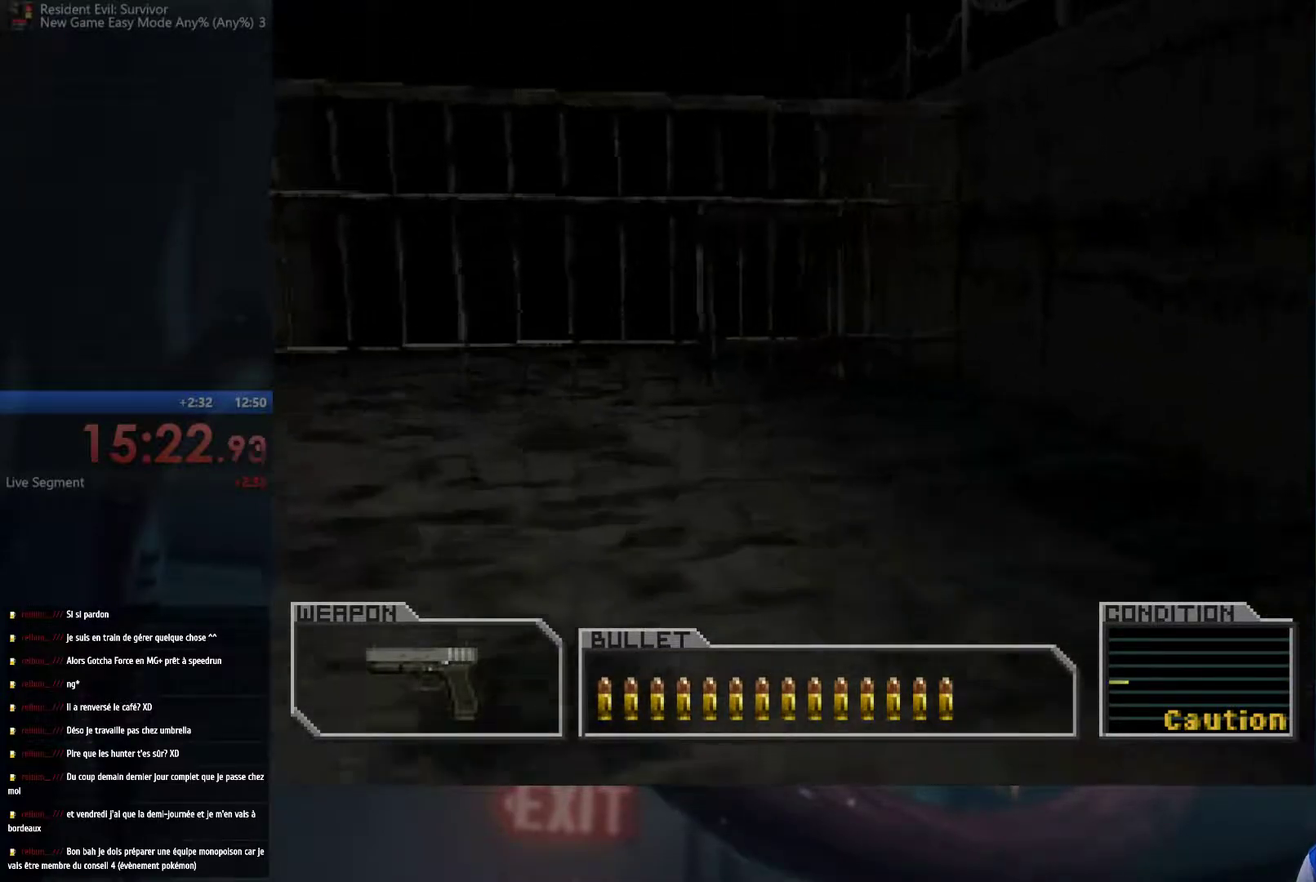
{"buttons": ["A"], "left_stick": "up", "right_stick": "center", "events": [[133, "left_stick", "up"]]}
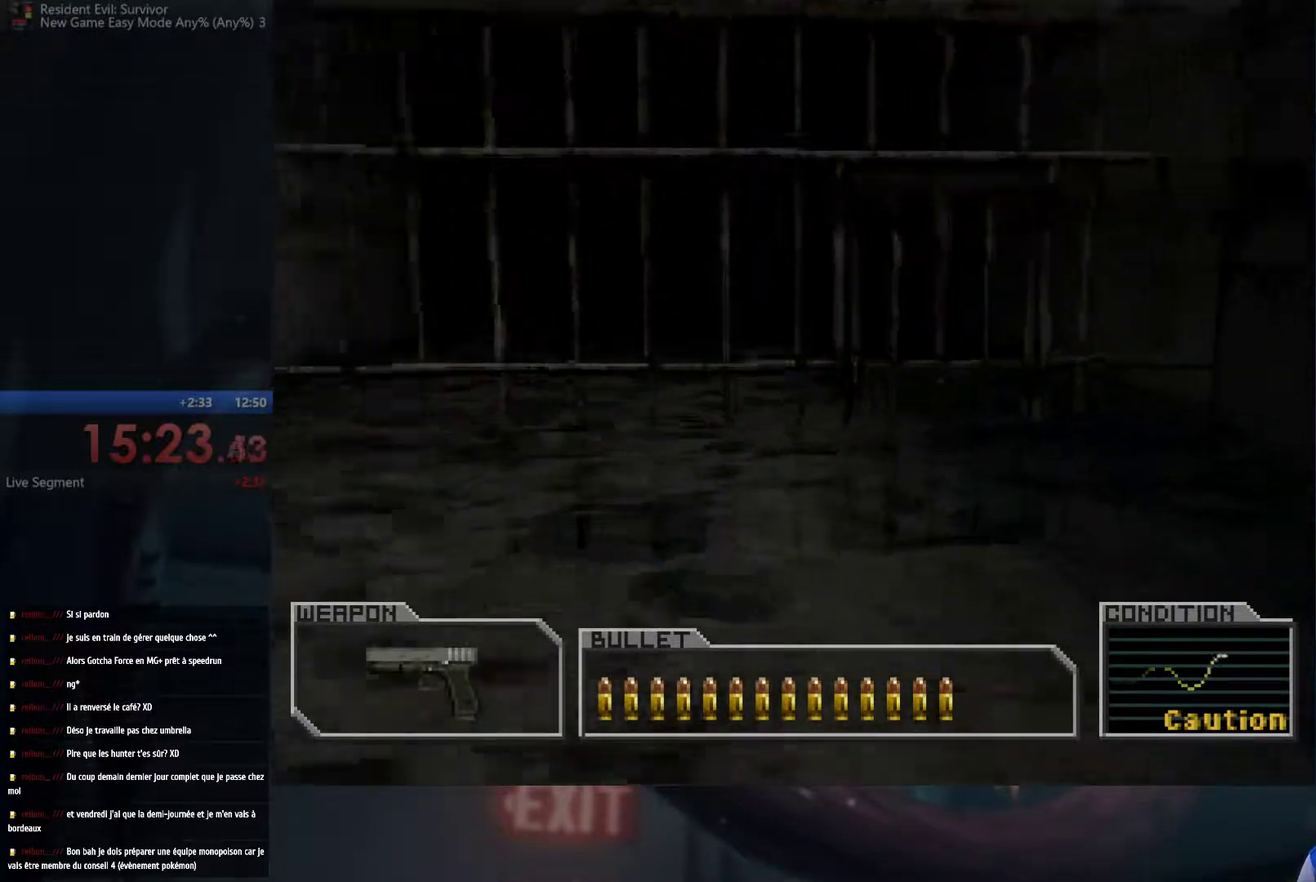
{"buttons": ["A"], "left_stick": "up", "right_stick": "center", "events": [[183, "left_stick", "up-right"], [250, "left_stick", "up"]]}
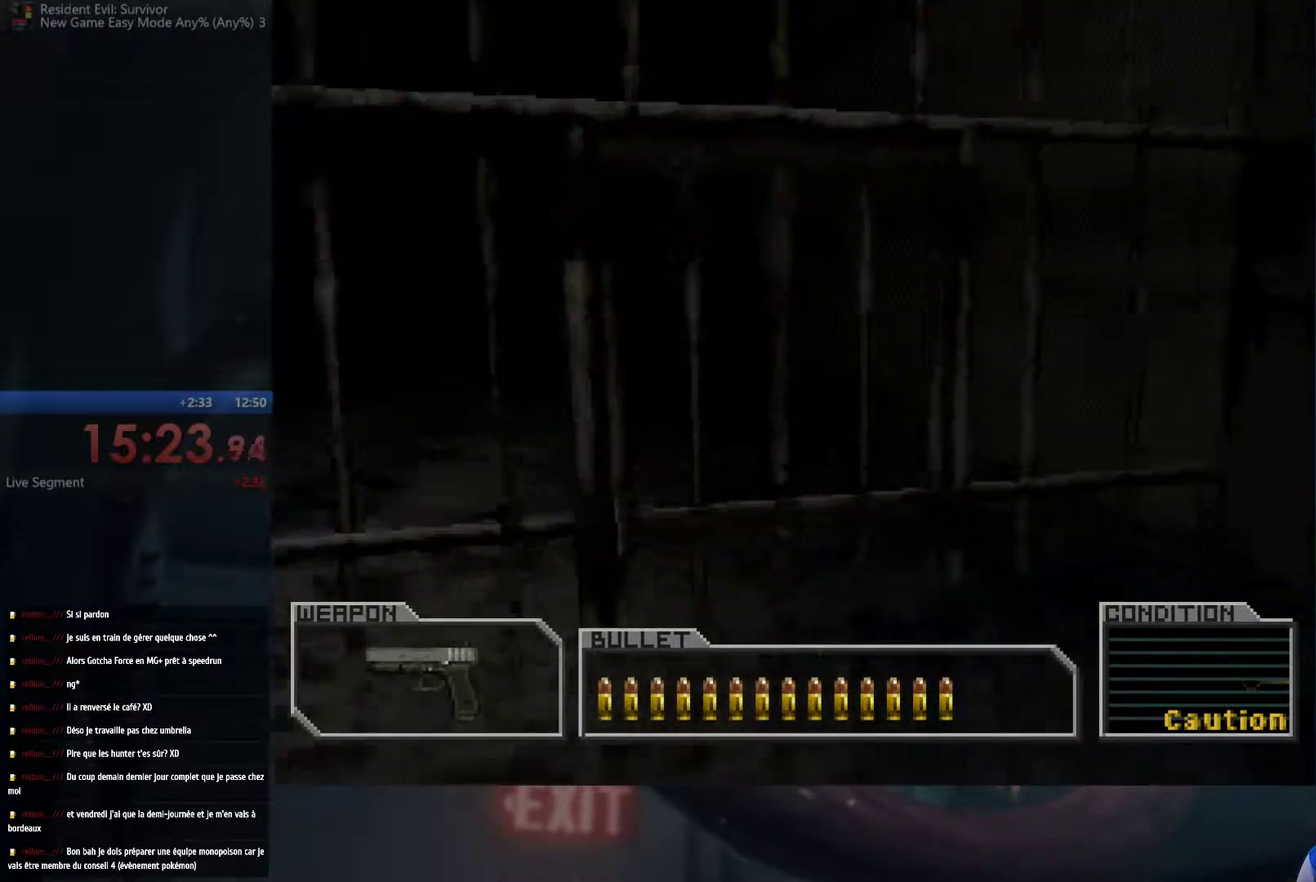
{"buttons": [], "left_stick": "up", "right_stick": "center", "events": [[33, "left_stick", "up-left"], [83, "left_stick", "up"], [283, "B", "down"], [450, "A", "up"], [450, "B", "up"]]}
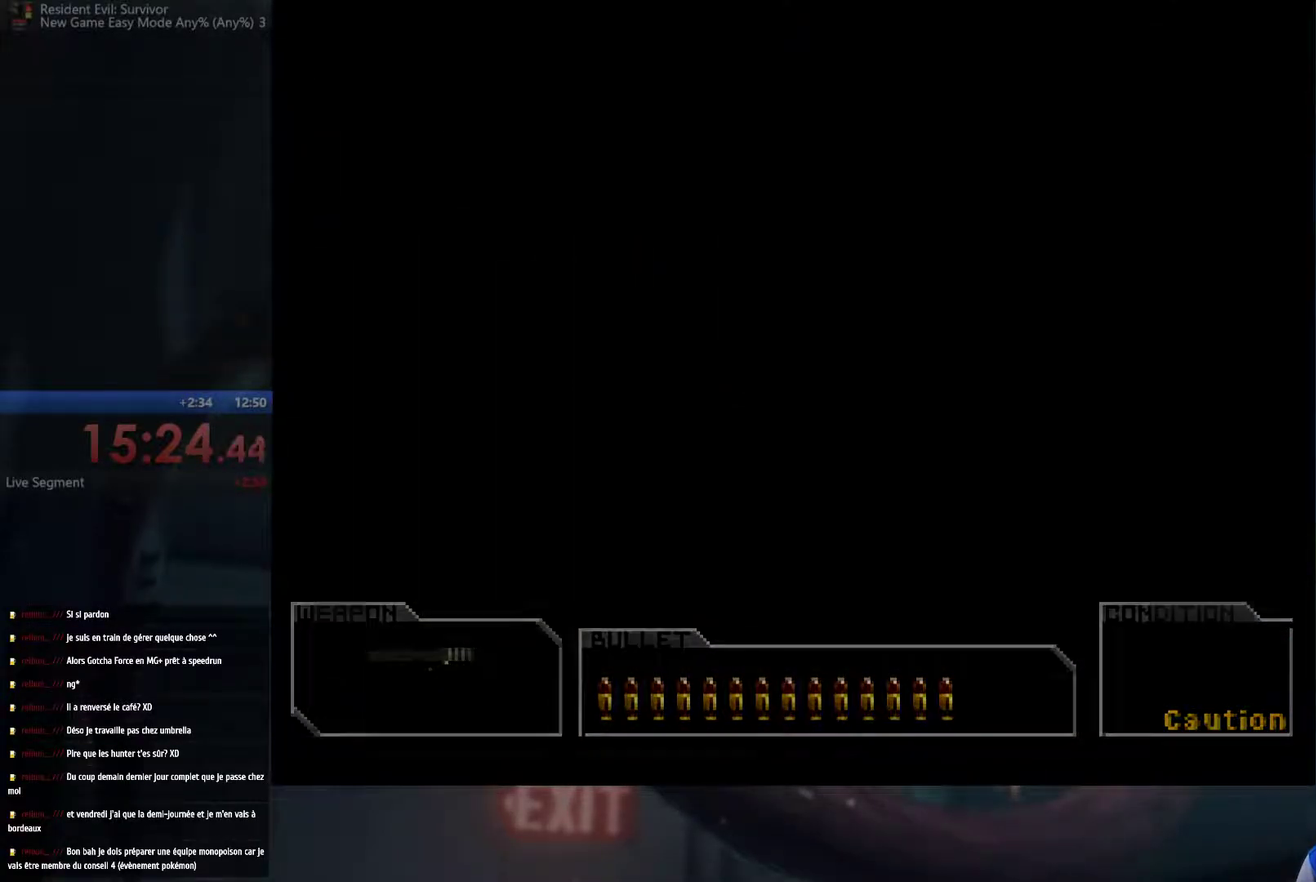
{"buttons": [], "left_stick": "center", "right_stick": "center", "events": [[17, "B", "down"], [33, "A", "down"], [183, "A", "up"], [183, "B", "up"], [200, "left_stick", "center"]]}